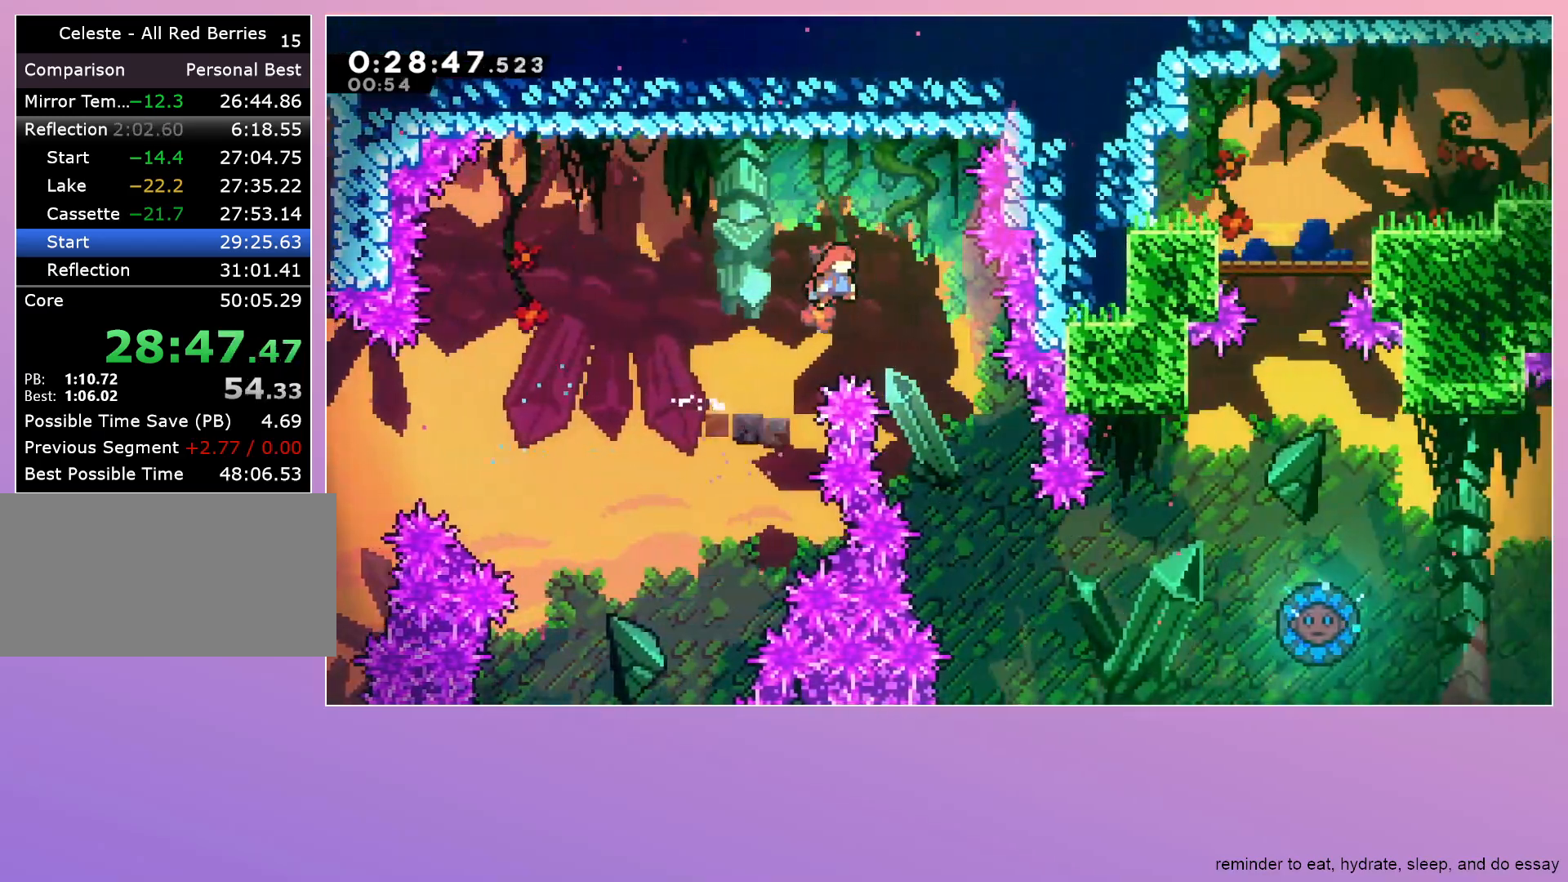
Gameplay with keyboard; each line is a JSON object with the keys held at the frame after it. "events" lists presses ("down") and releases ("up") of "dash", "down", "grab", "jump", "left", "menu", "right" and "up" between this image and that frame as [ms after this image, input, new state], when the widget could be followed in between. No other keys are recorded. Mouse input is not recorded. Key names are as the overlay labels them; some are game actions (e.g. jump) rather than physical keys.
{"keys": ["right"], "events": [[33, "jump", "up"]]}
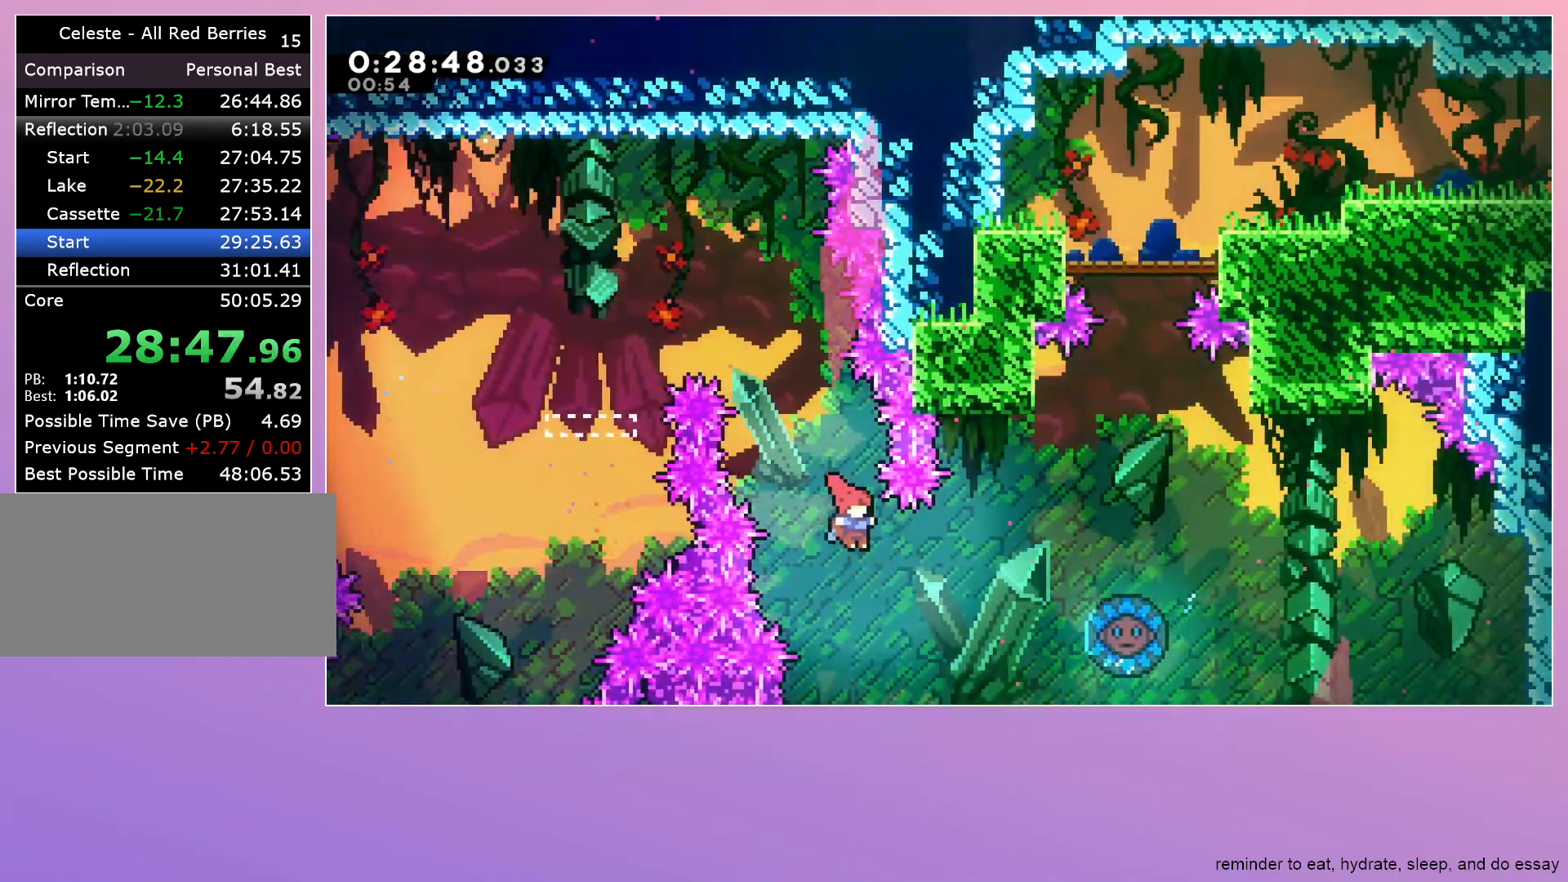
{"keys": ["right"], "events": [[133, "dash", "down"], [133, "up", "down"], [283, "dash", "up"], [283, "up", "up"]]}
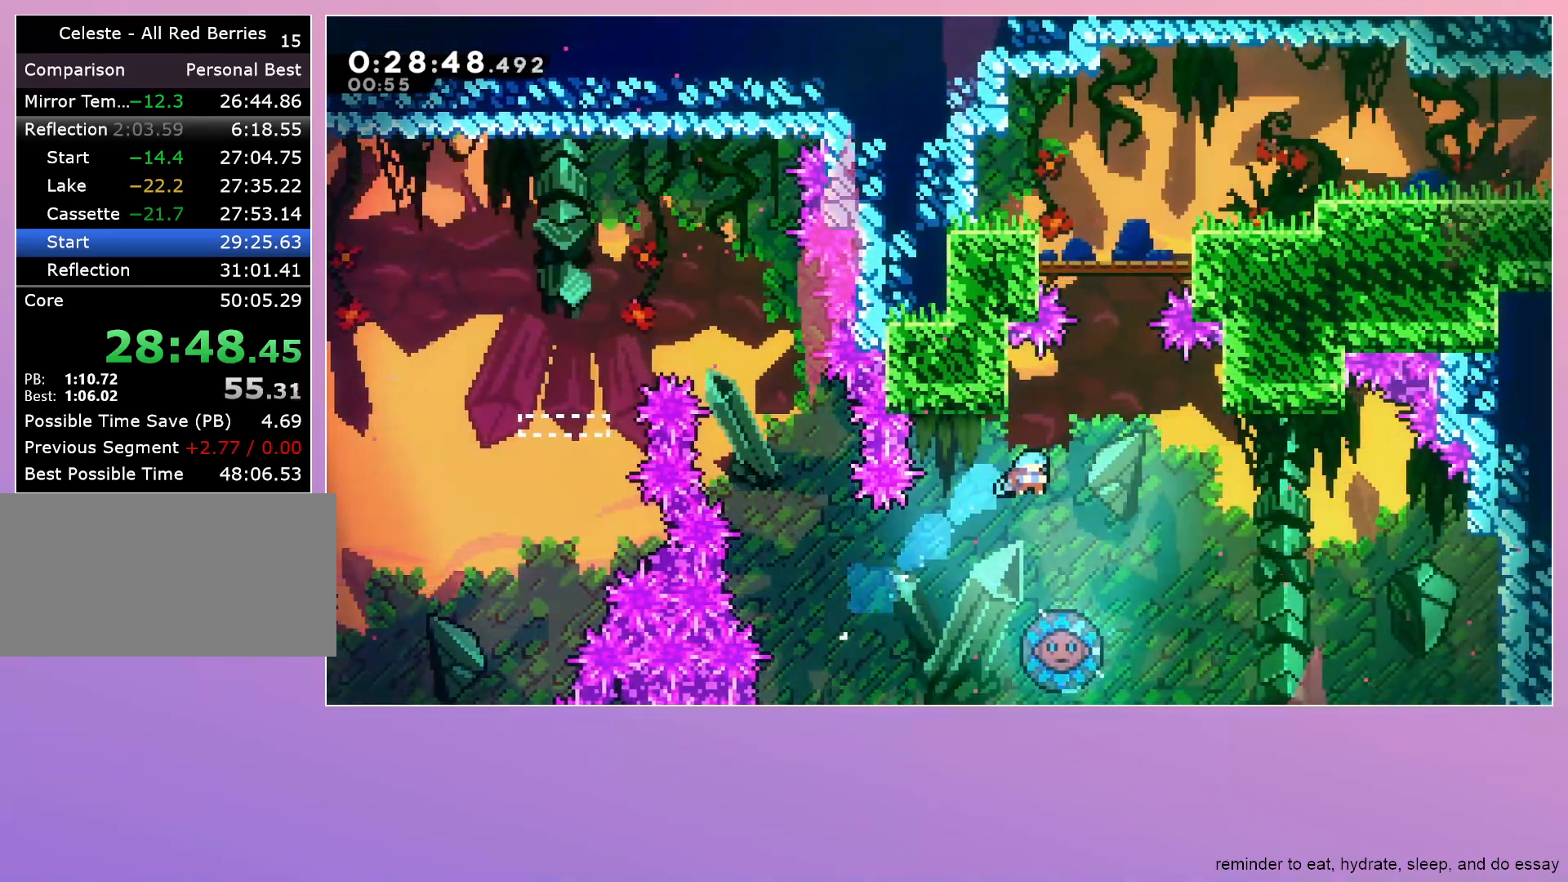
{"keys": [], "events": [[67, "right", "up"]]}
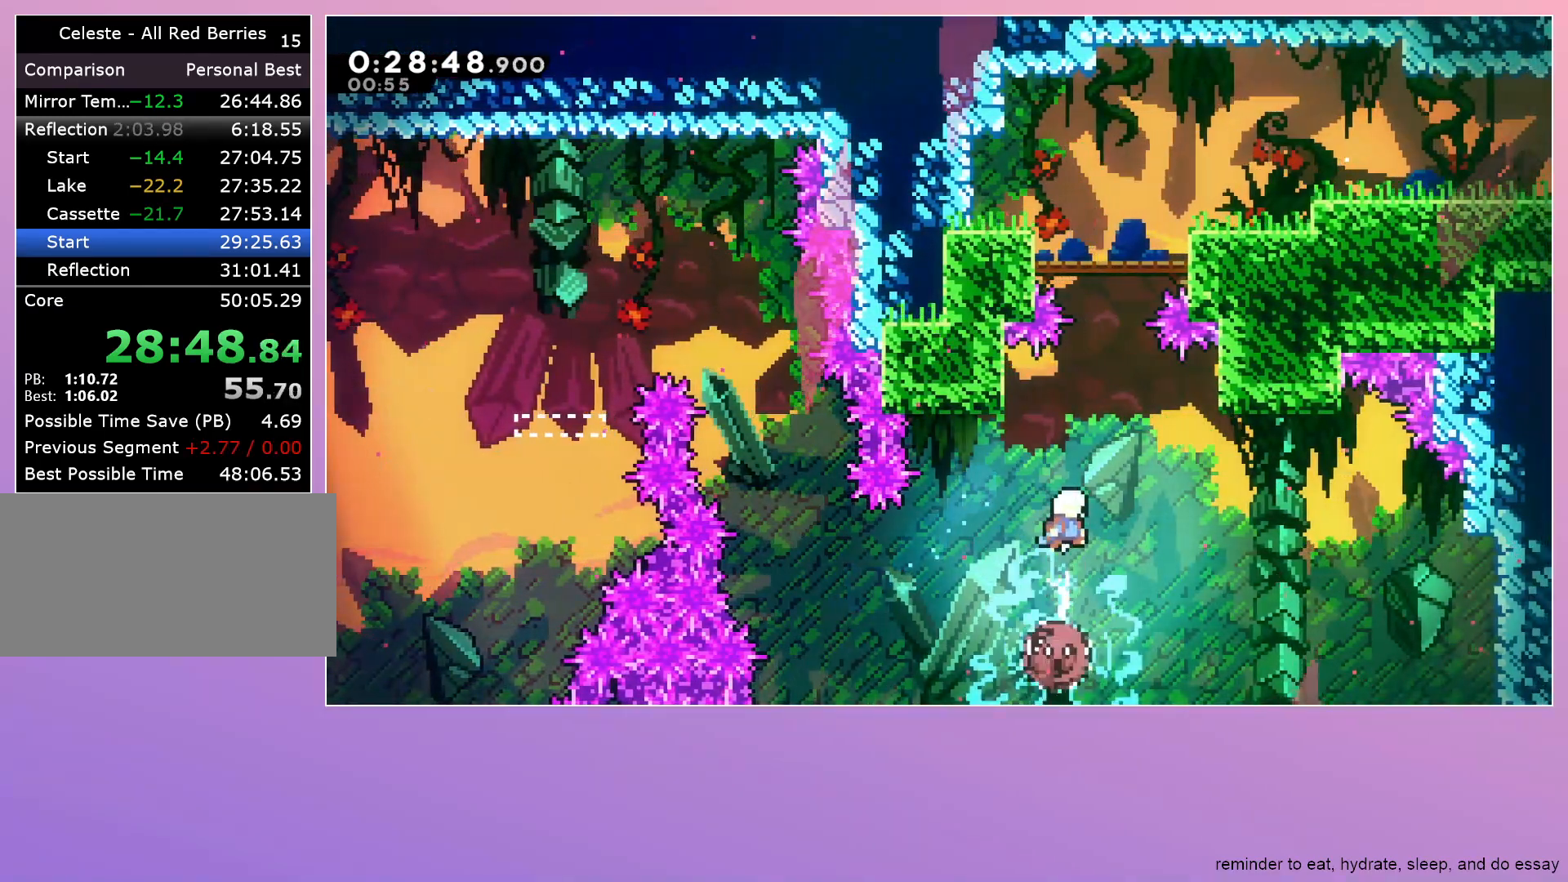
{"keys": ["right"], "events": [[83, "right", "down"], [267, "right", "up"], [267, "up", "down"], [317, "dash", "down"], [450, "dash", "up"], [450, "right", "down"], [450, "up", "up"]]}
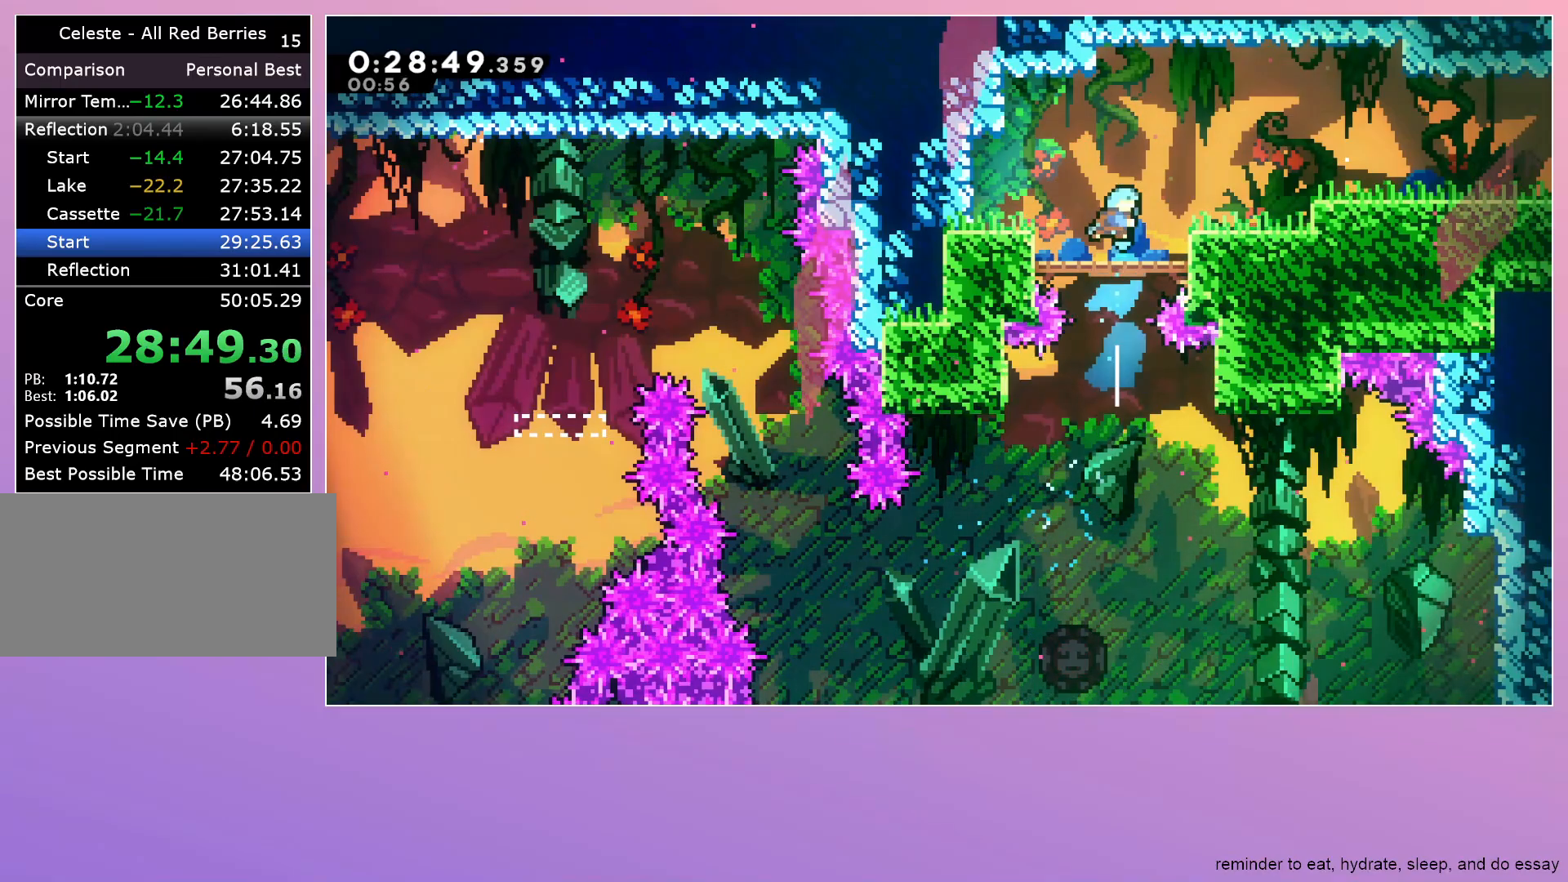
{"keys": ["dash", "jump", "right"], "events": [[417, "dash", "down"], [467, "jump", "down"]]}
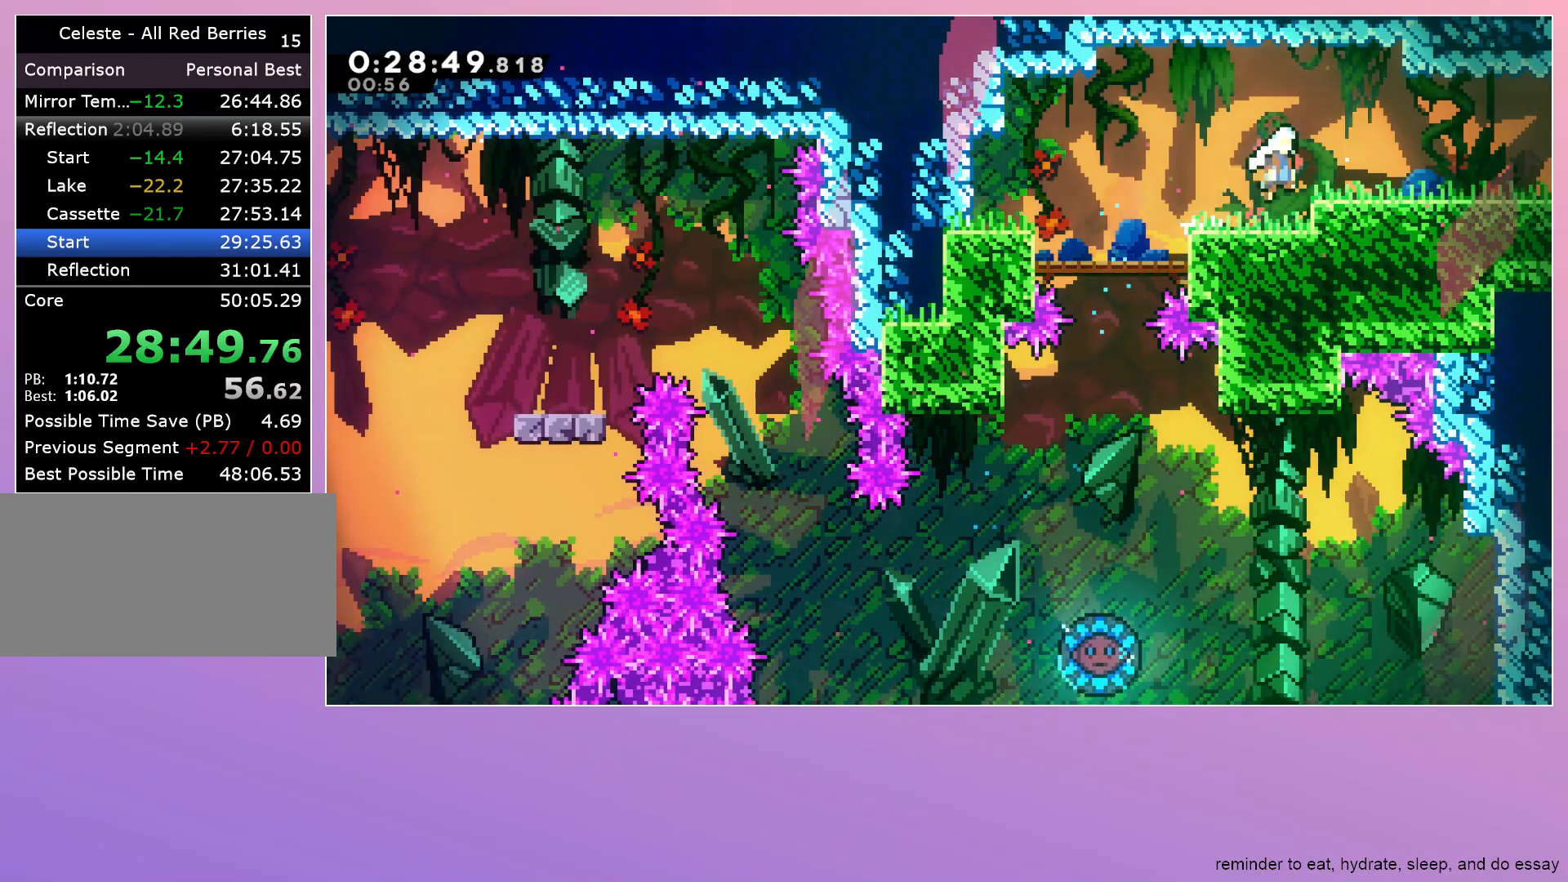
{"keys": ["right"], "events": [[50, "dash", "up"], [50, "jump", "up"], [250, "dash", "down"], [250, "down", "down"], [433, "dash", "up"], [433, "down", "up"]]}
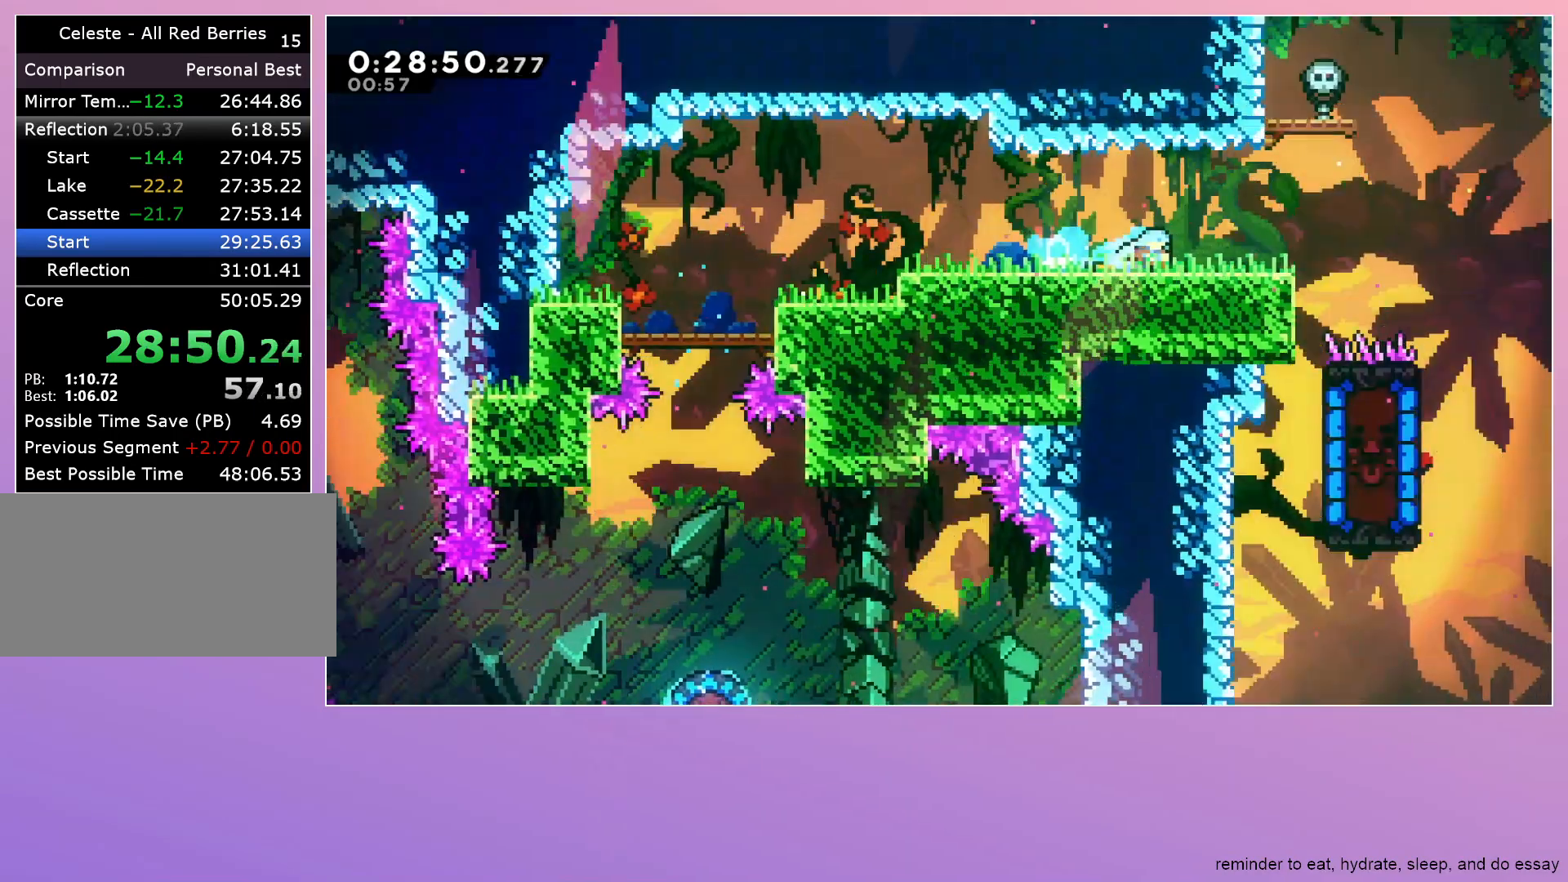
{"keys": ["down", "right"], "events": [[267, "down", "down"]]}
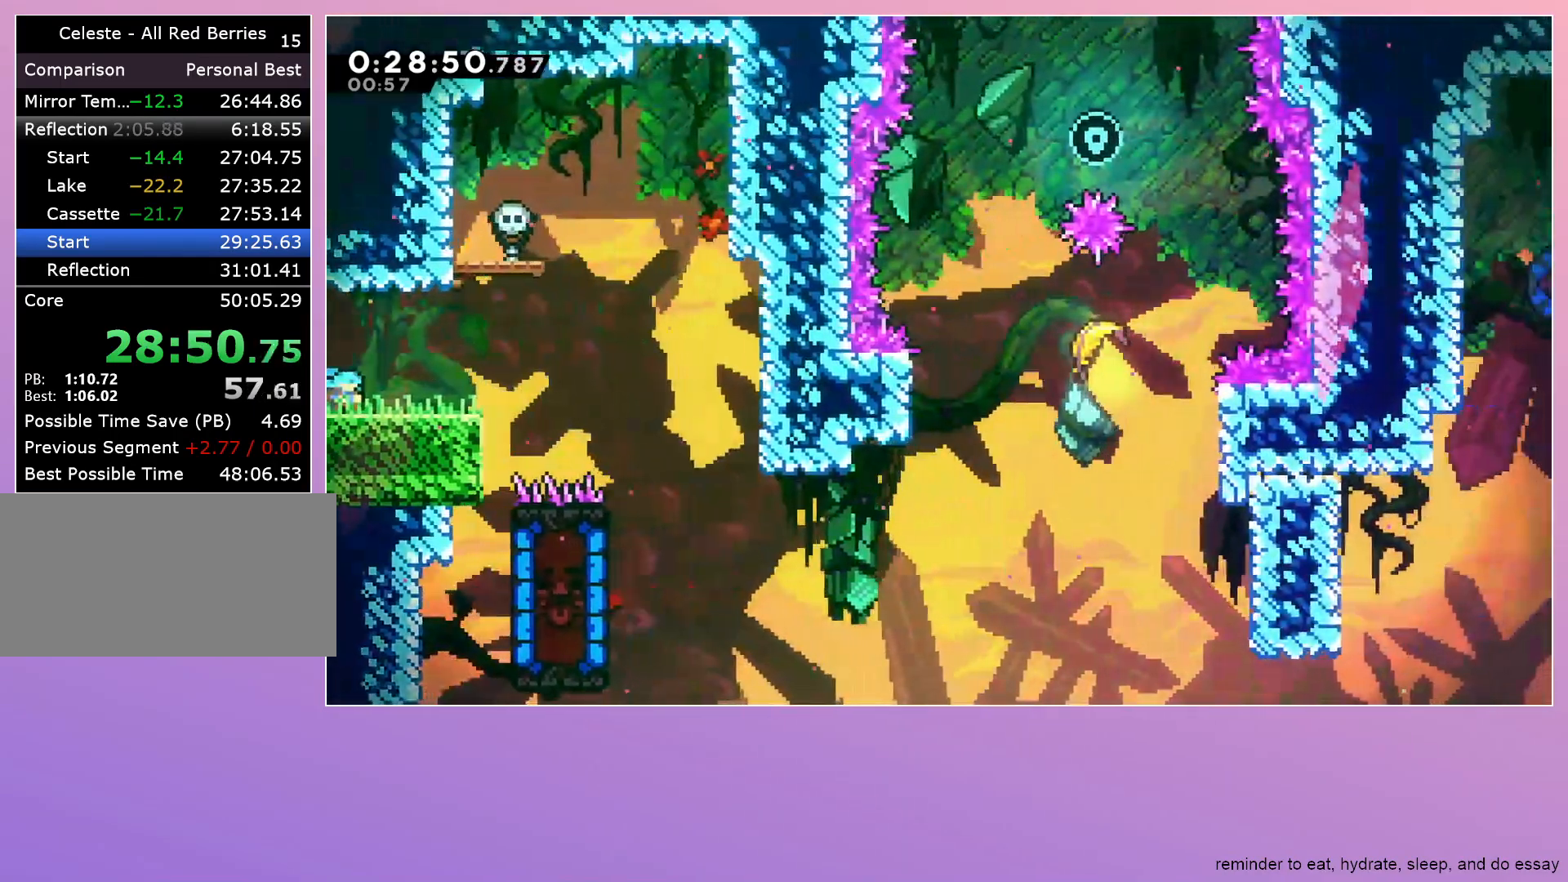
{"keys": ["dash", "down", "left"], "events": [[100, "jump", "down"], [133, "jump", "up"], [283, "right", "up"], [417, "dash", "down"], [417, "left", "down"]]}
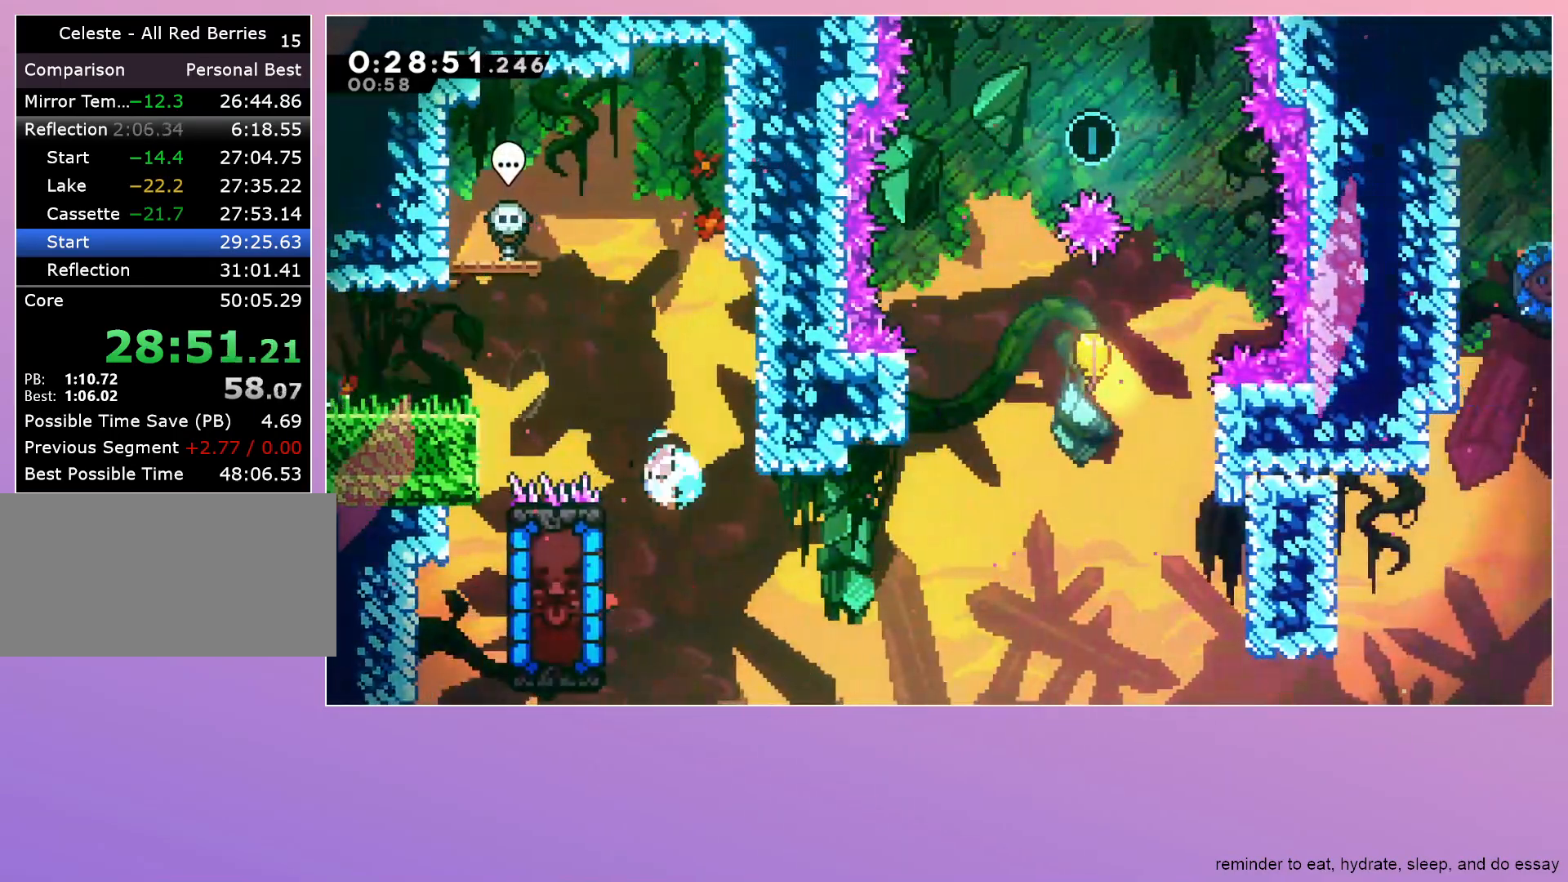
{"keys": [], "events": [[67, "dash", "up"], [100, "down", "up"], [100, "left", "up"]]}
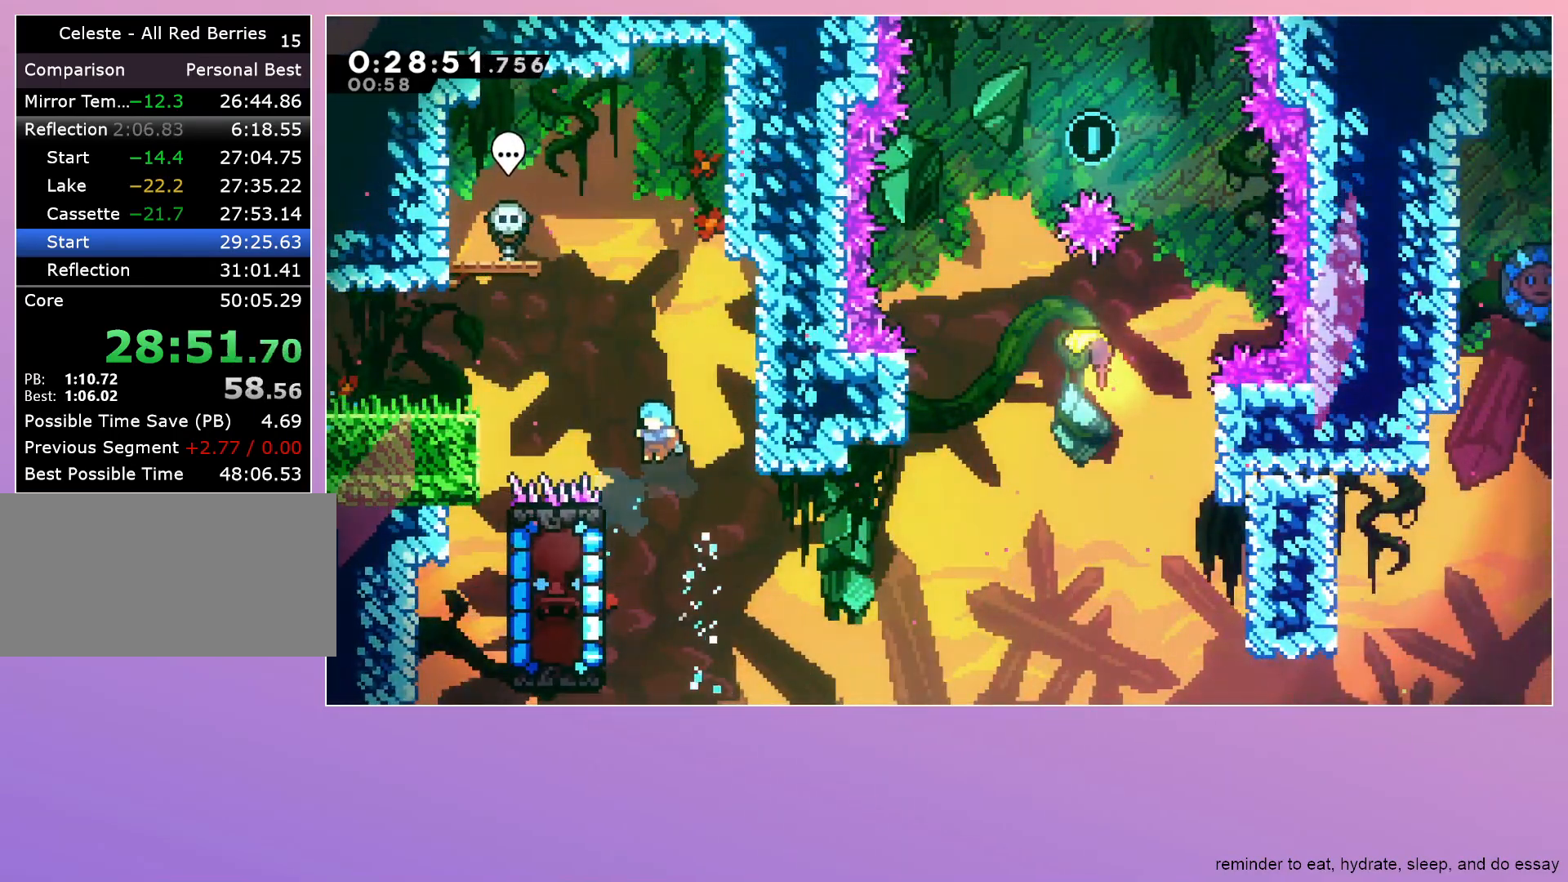
{"keys": ["grab", "right"], "events": [[33, "grab", "down"], [67, "left", "down"], [267, "up", "down"], [450, "left", "up"], [450, "right", "down"], [450, "up", "up"]]}
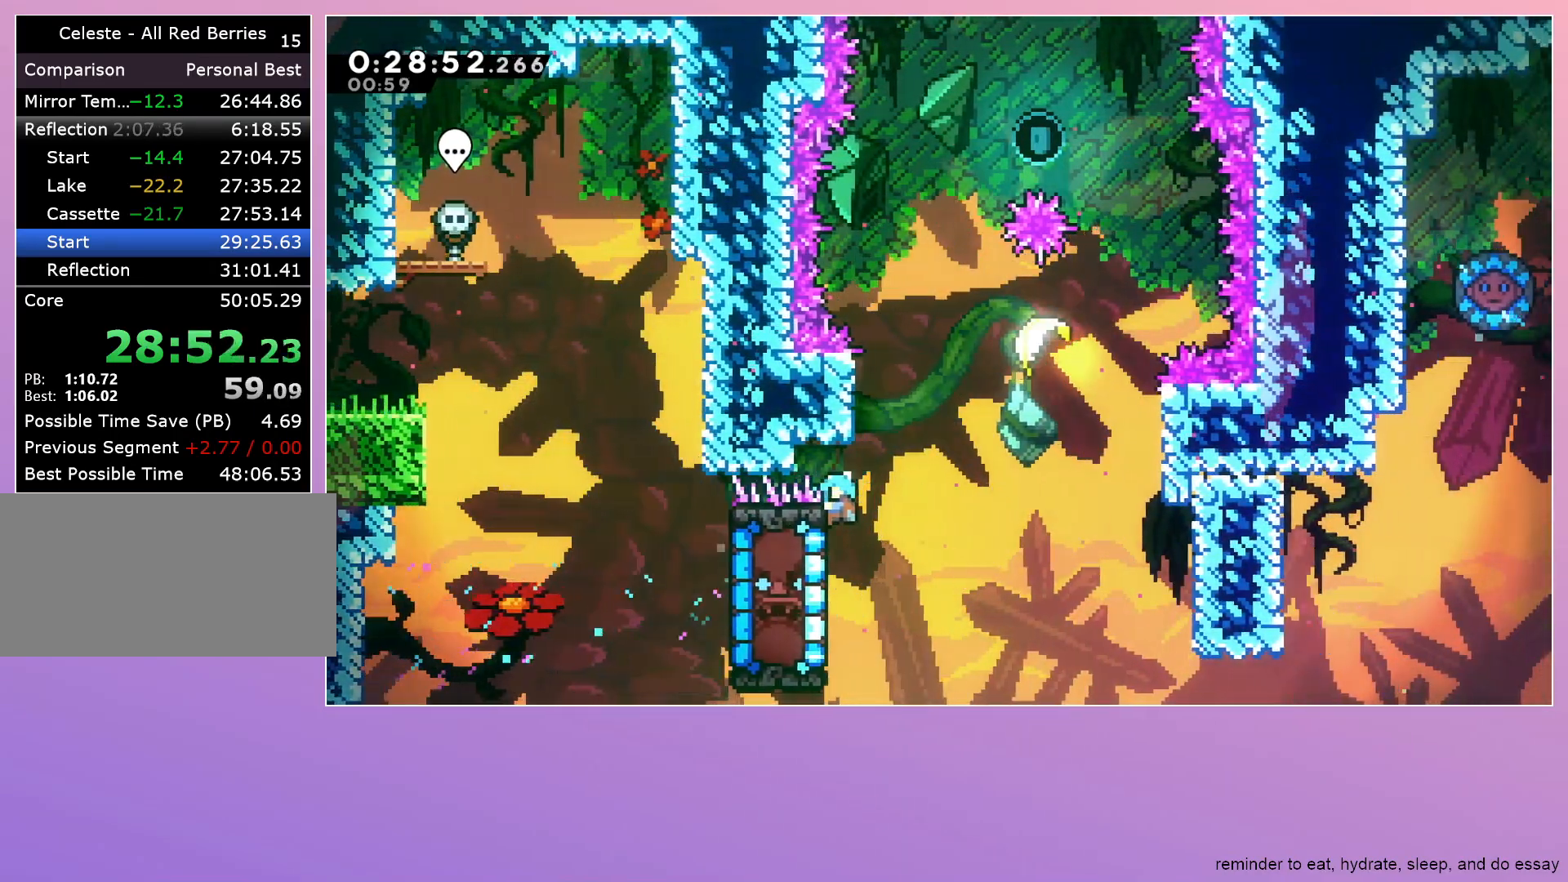
{"keys": ["jump", "left"], "events": [[83, "jump", "down"], [283, "grab", "up"], [283, "left", "down"], [283, "right", "up"]]}
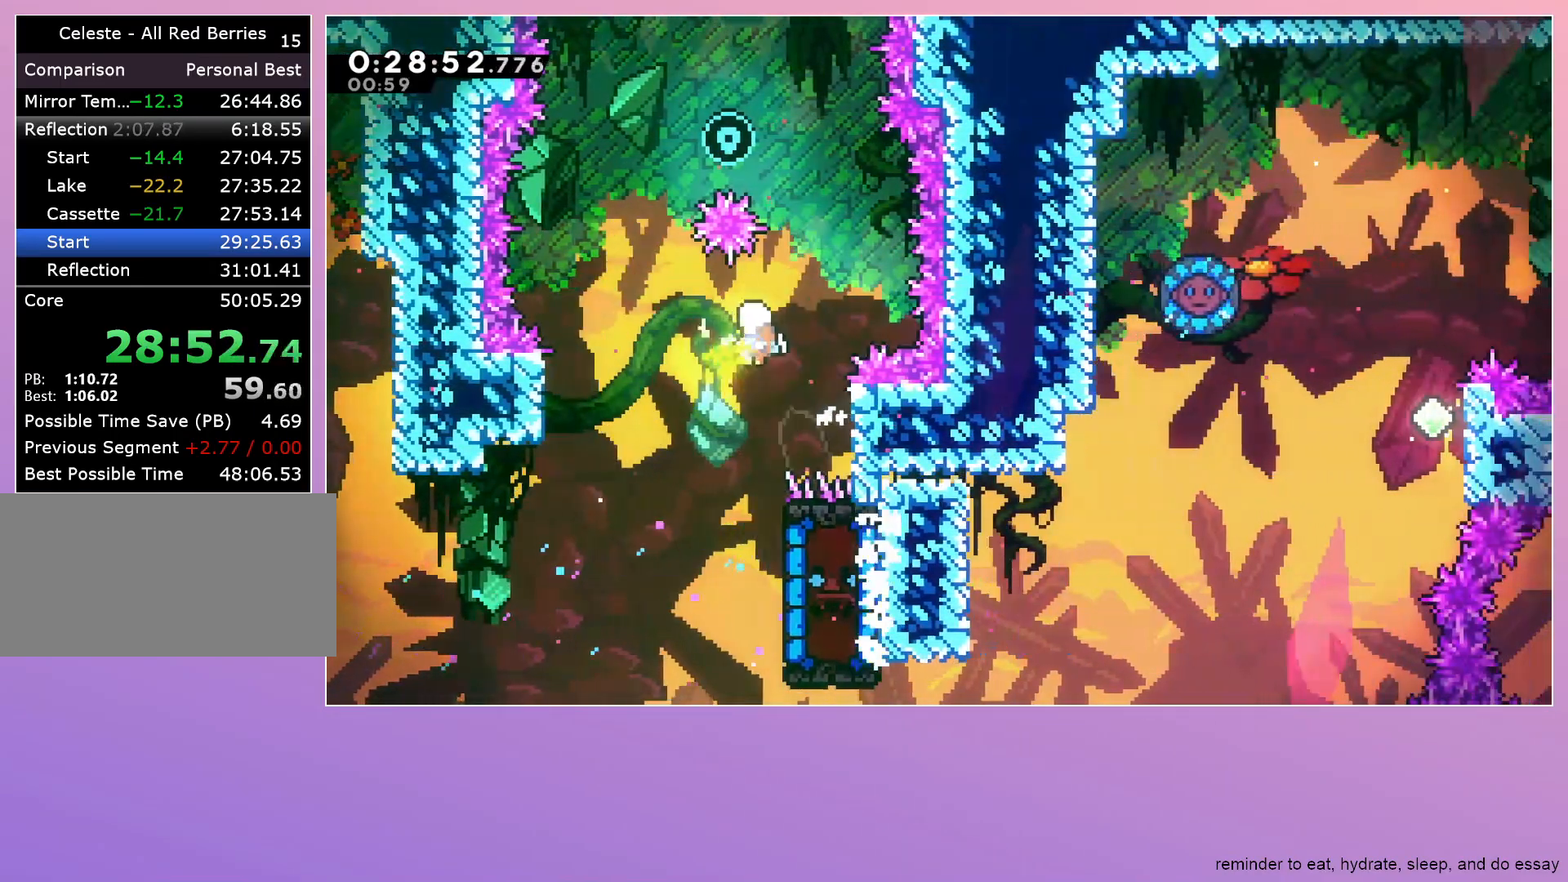
{"keys": ["left", "up"], "events": [[67, "jump", "up"], [433, "up", "down"]]}
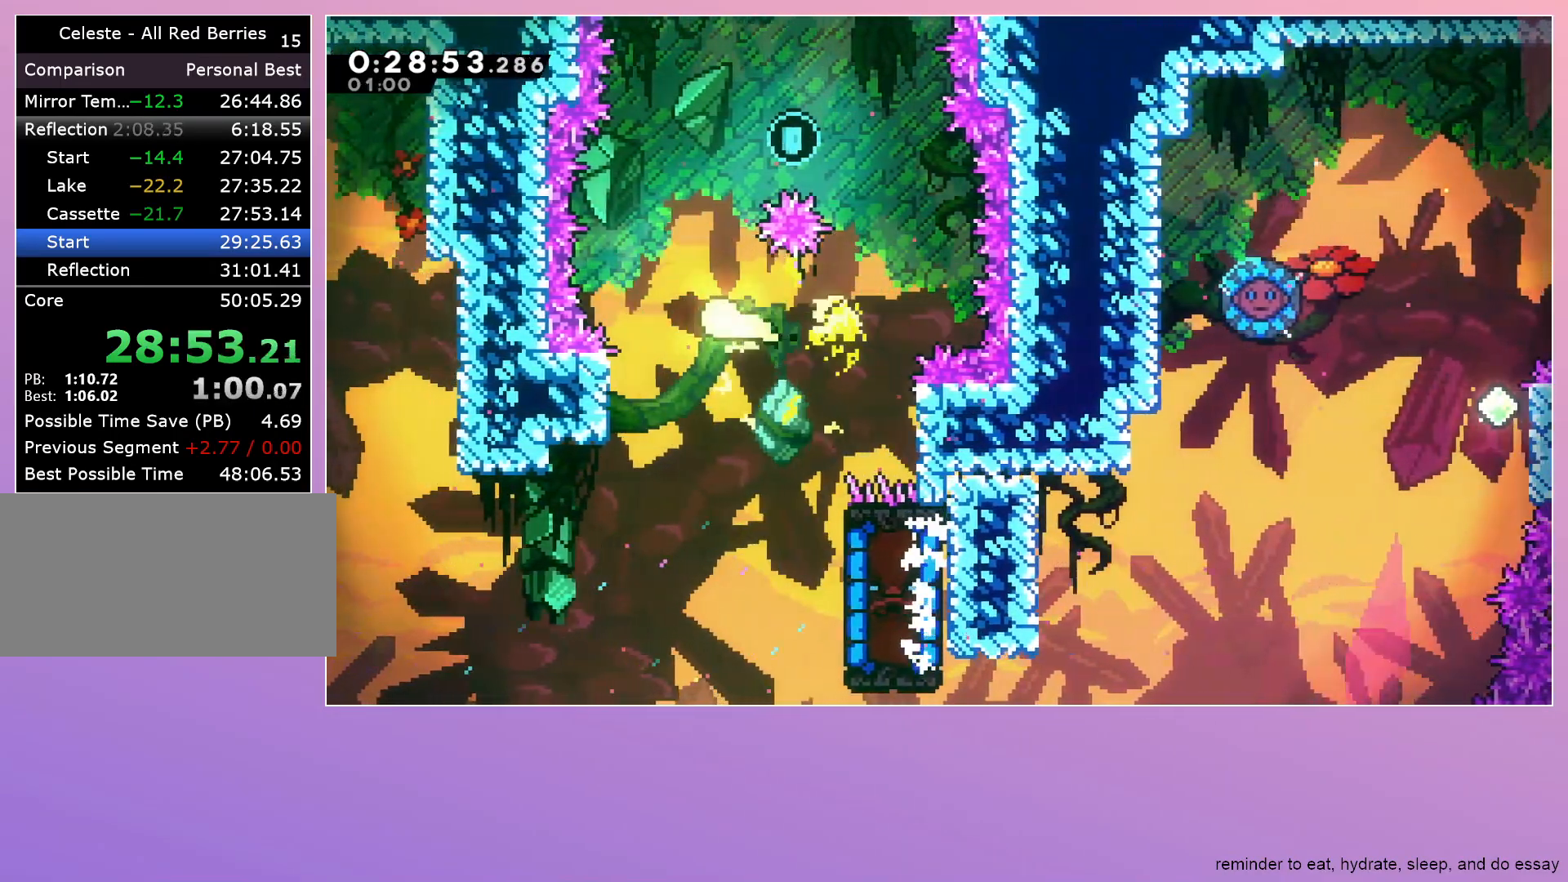
{"keys": ["down", "right"], "events": [[33, "left", "up"], [117, "right", "down"], [317, "up", "up"], [467, "down", "down"]]}
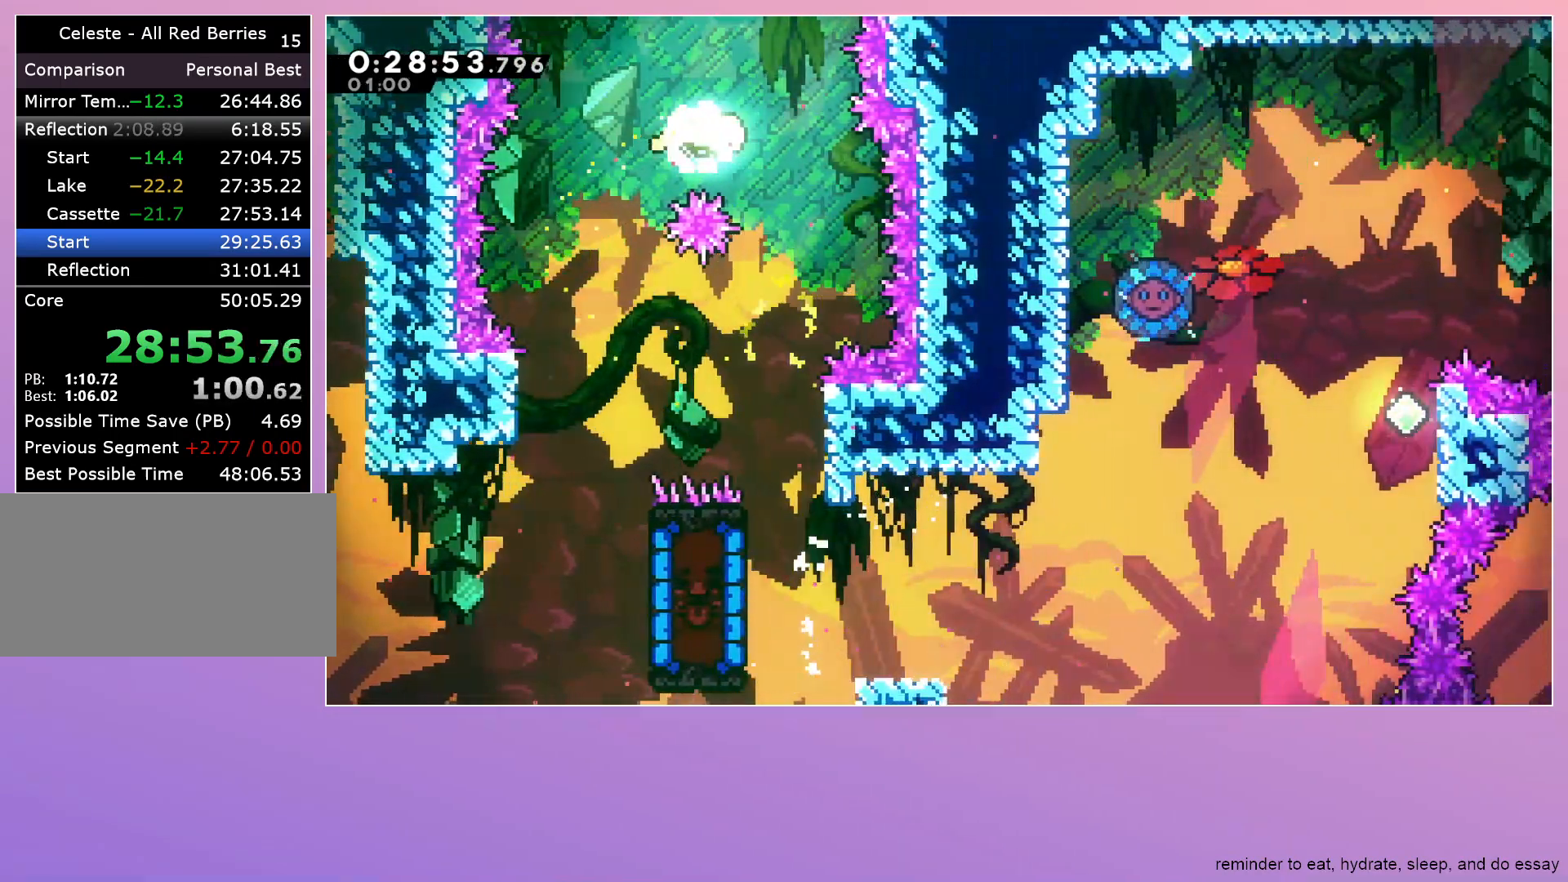
{"keys": ["down"], "events": [[83, "right", "up"], [233, "left", "down"], [467, "left", "up"]]}
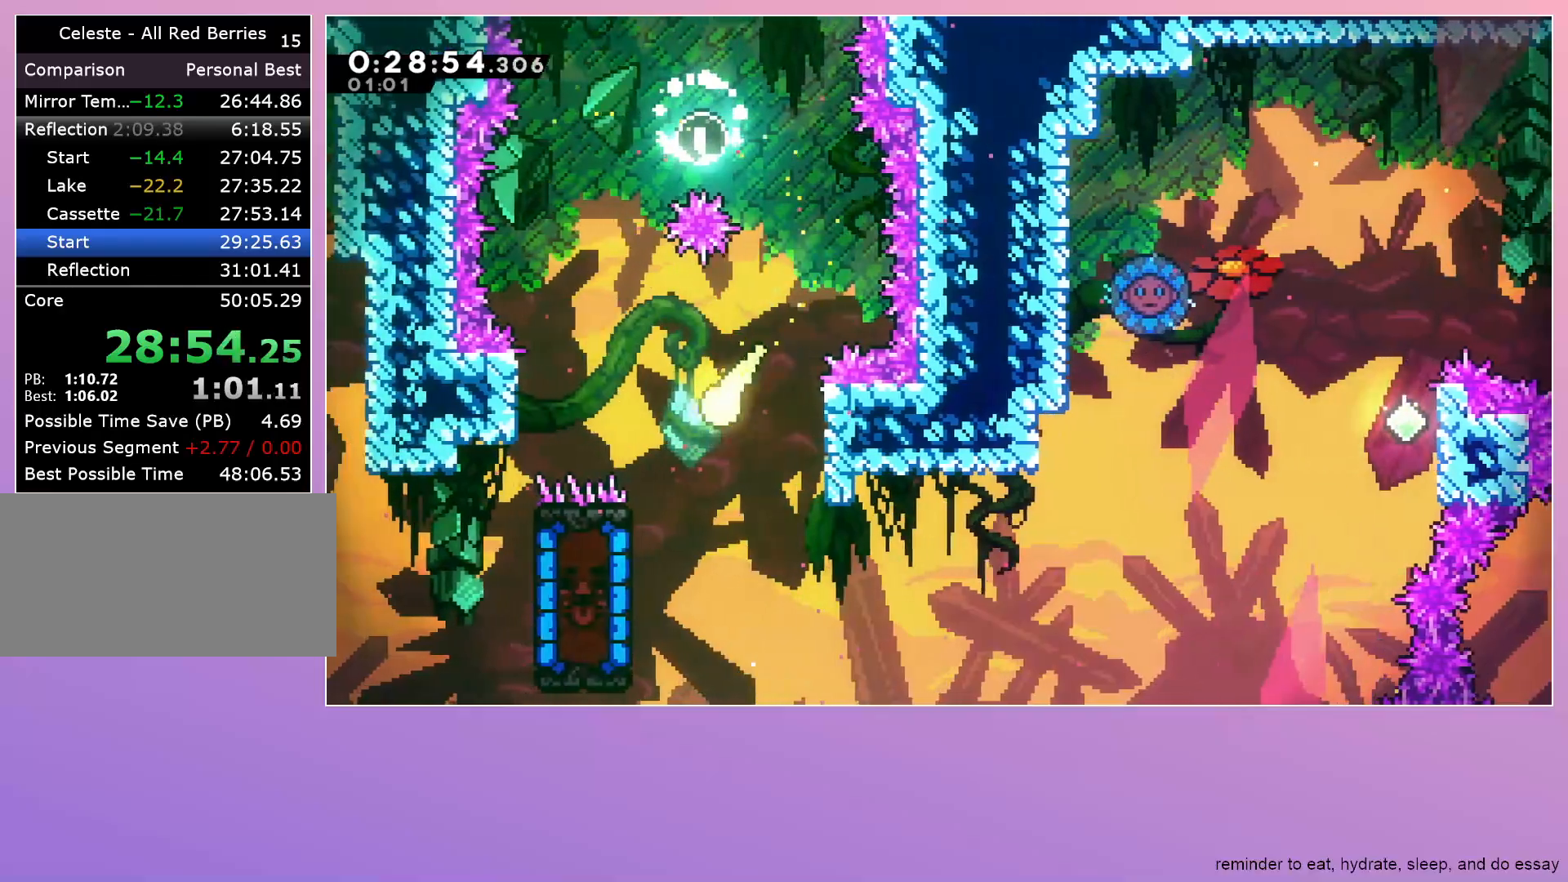
{"keys": [], "events": [[67, "left", "down"], [250, "down", "up"], [300, "dash", "down"], [433, "dash", "up"], [433, "left", "up"]]}
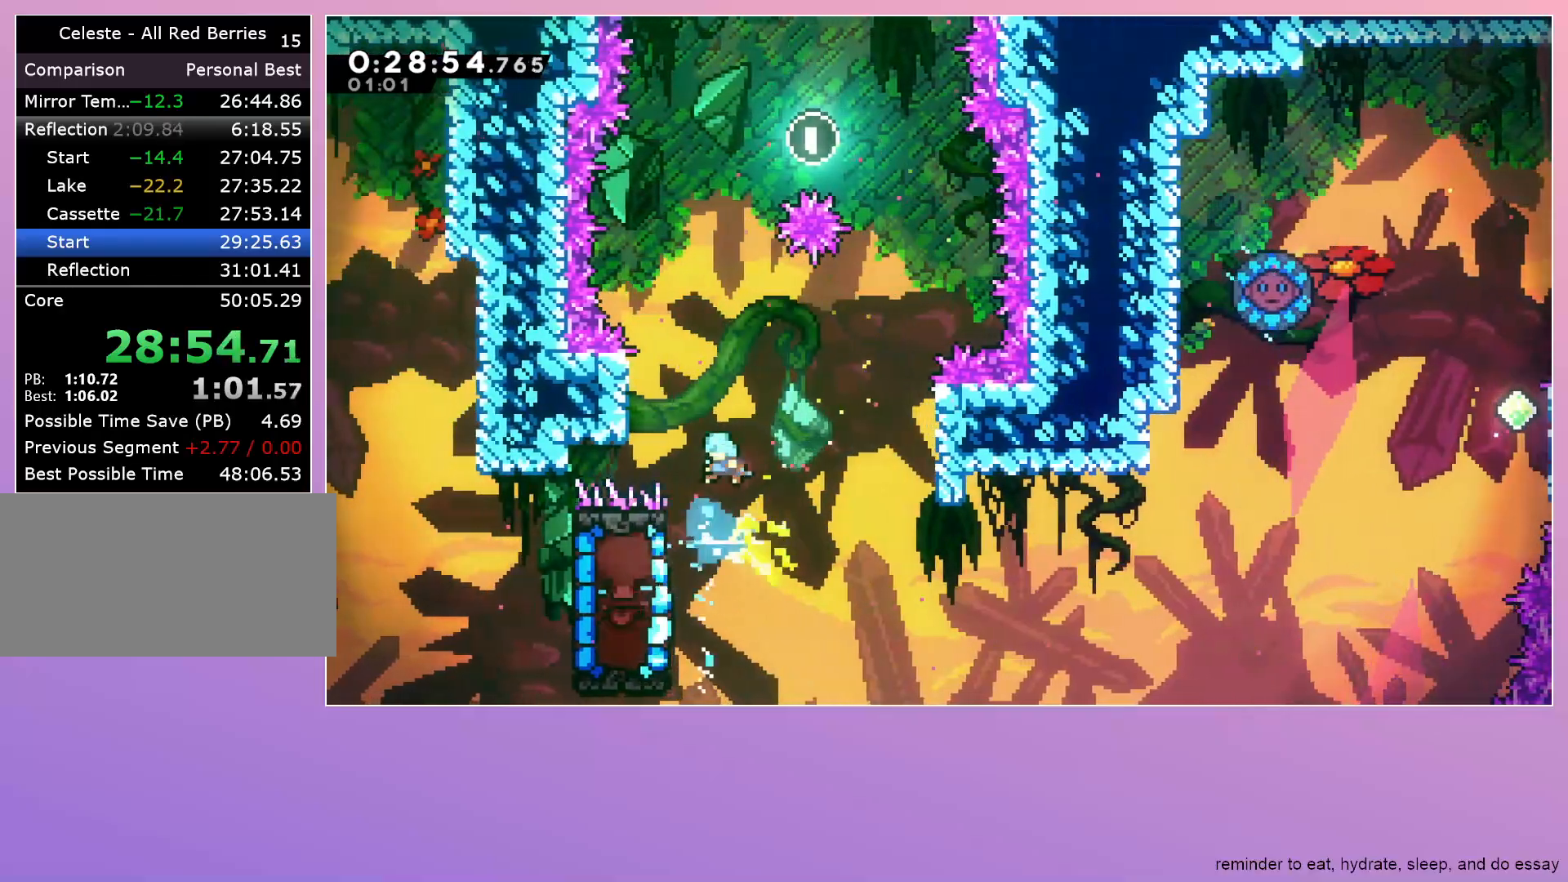
{"keys": ["grab", "left"], "events": [[450, "grab", "down"], [450, "left", "down"]]}
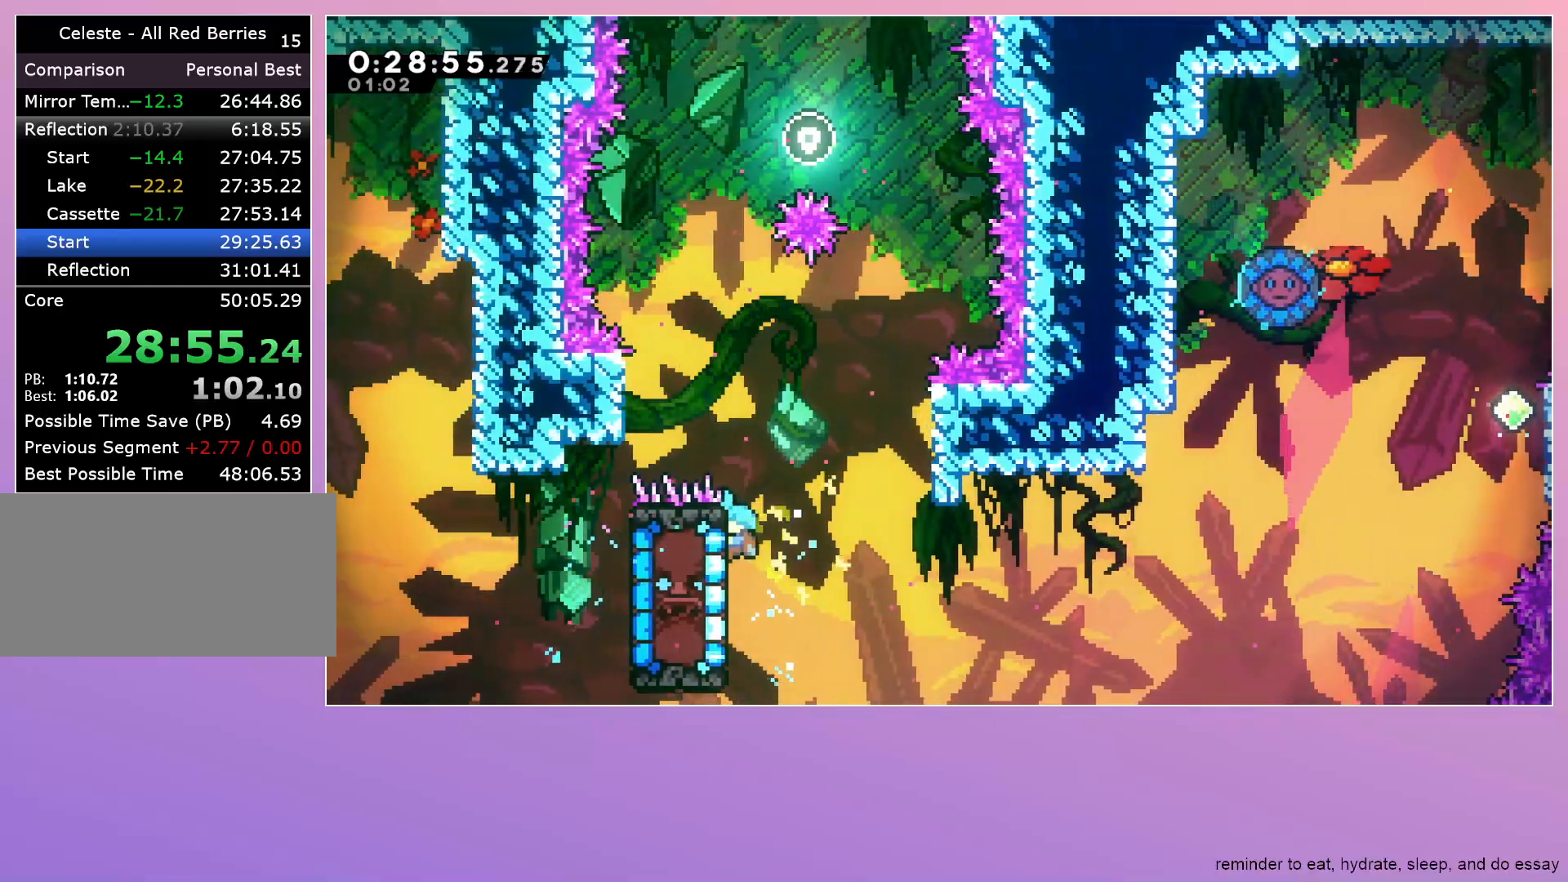
{"keys": ["grab", "right"], "events": [[183, "up", "down"], [433, "left", "up"], [433, "up", "up"], [467, "right", "down"]]}
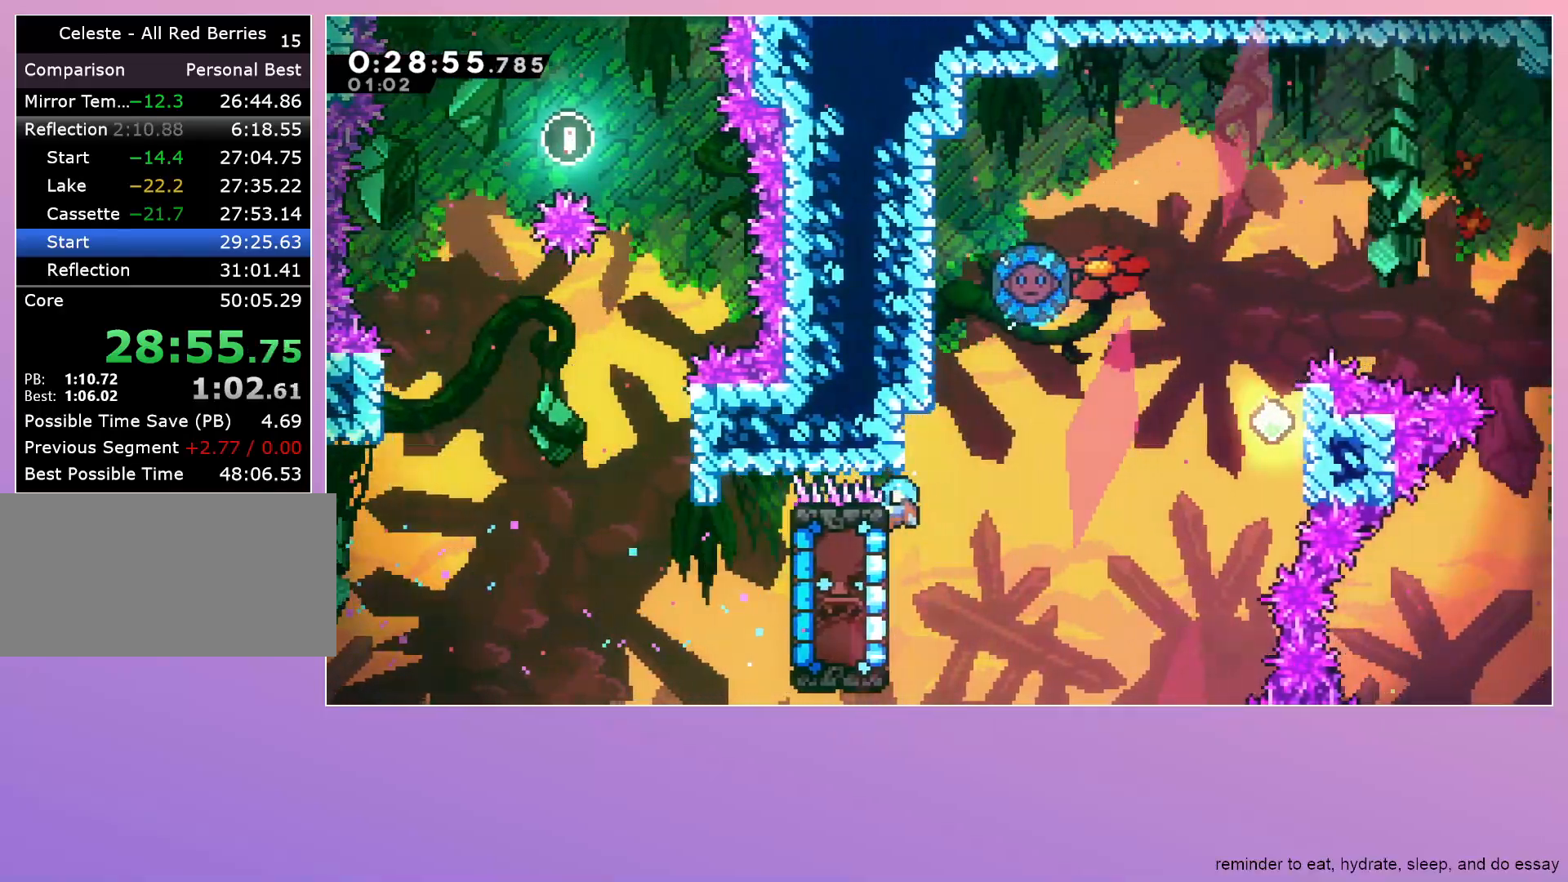
{"keys": ["jump", "left"], "events": [[150, "jump", "down"], [383, "grab", "up"], [383, "left", "down"], [383, "right", "up"]]}
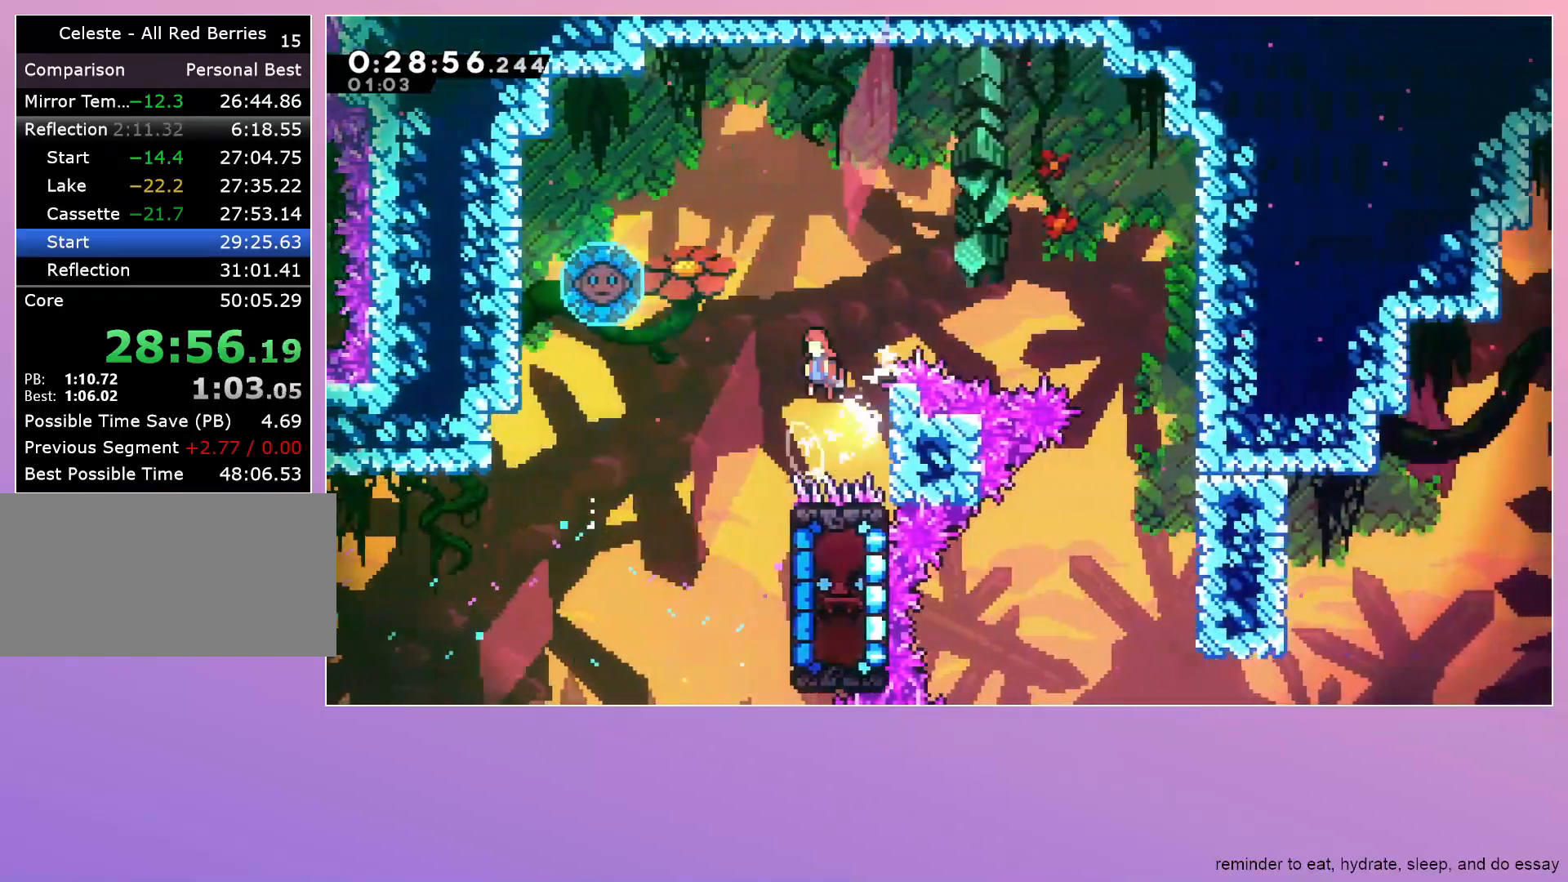
{"keys": ["right"], "events": [[33, "jump", "up"], [267, "dash", "down"], [267, "up", "down"], [367, "up", "up"], [400, "dash", "up"], [400, "left", "up"], [400, "right", "down"]]}
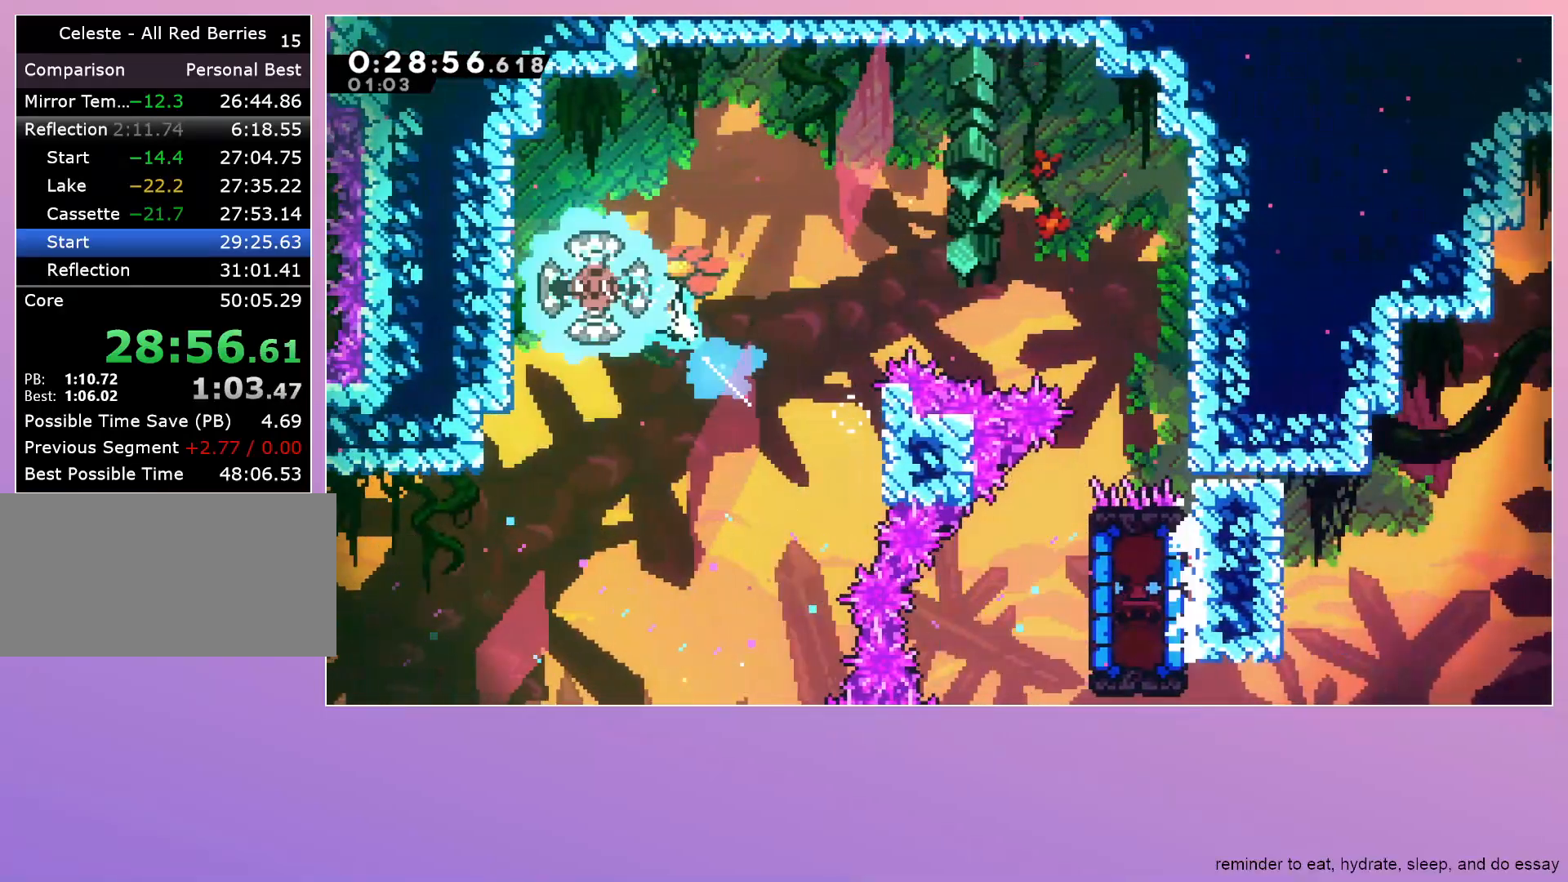
{"keys": ["down"], "events": [[50, "down", "down"], [467, "right", "up"]]}
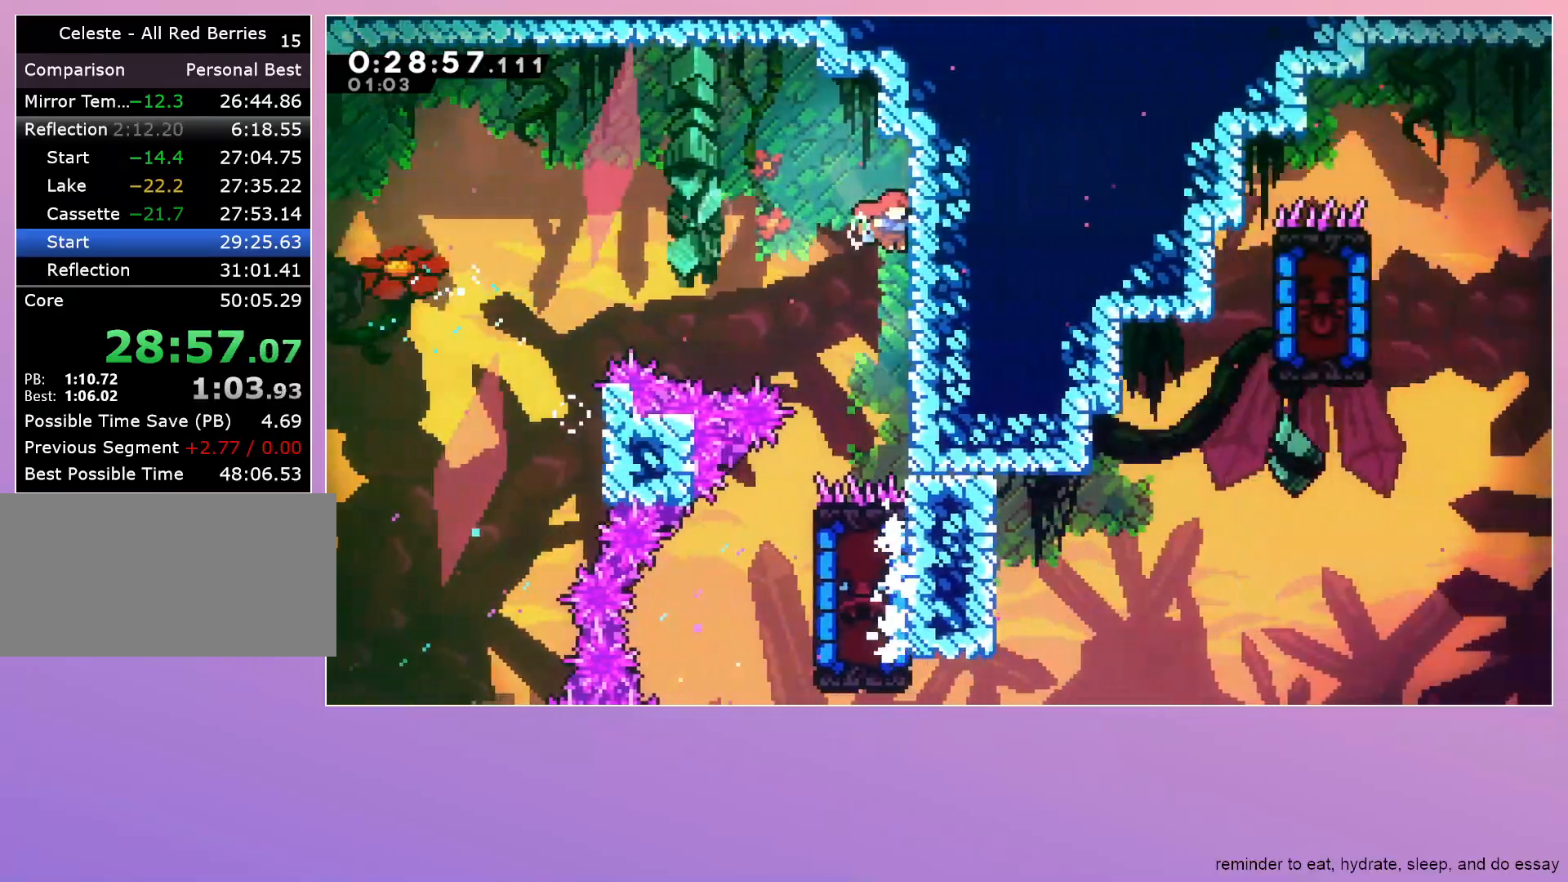
{"keys": ["dash", "down", "left"], "events": [[400, "left", "down"], [450, "dash", "down"]]}
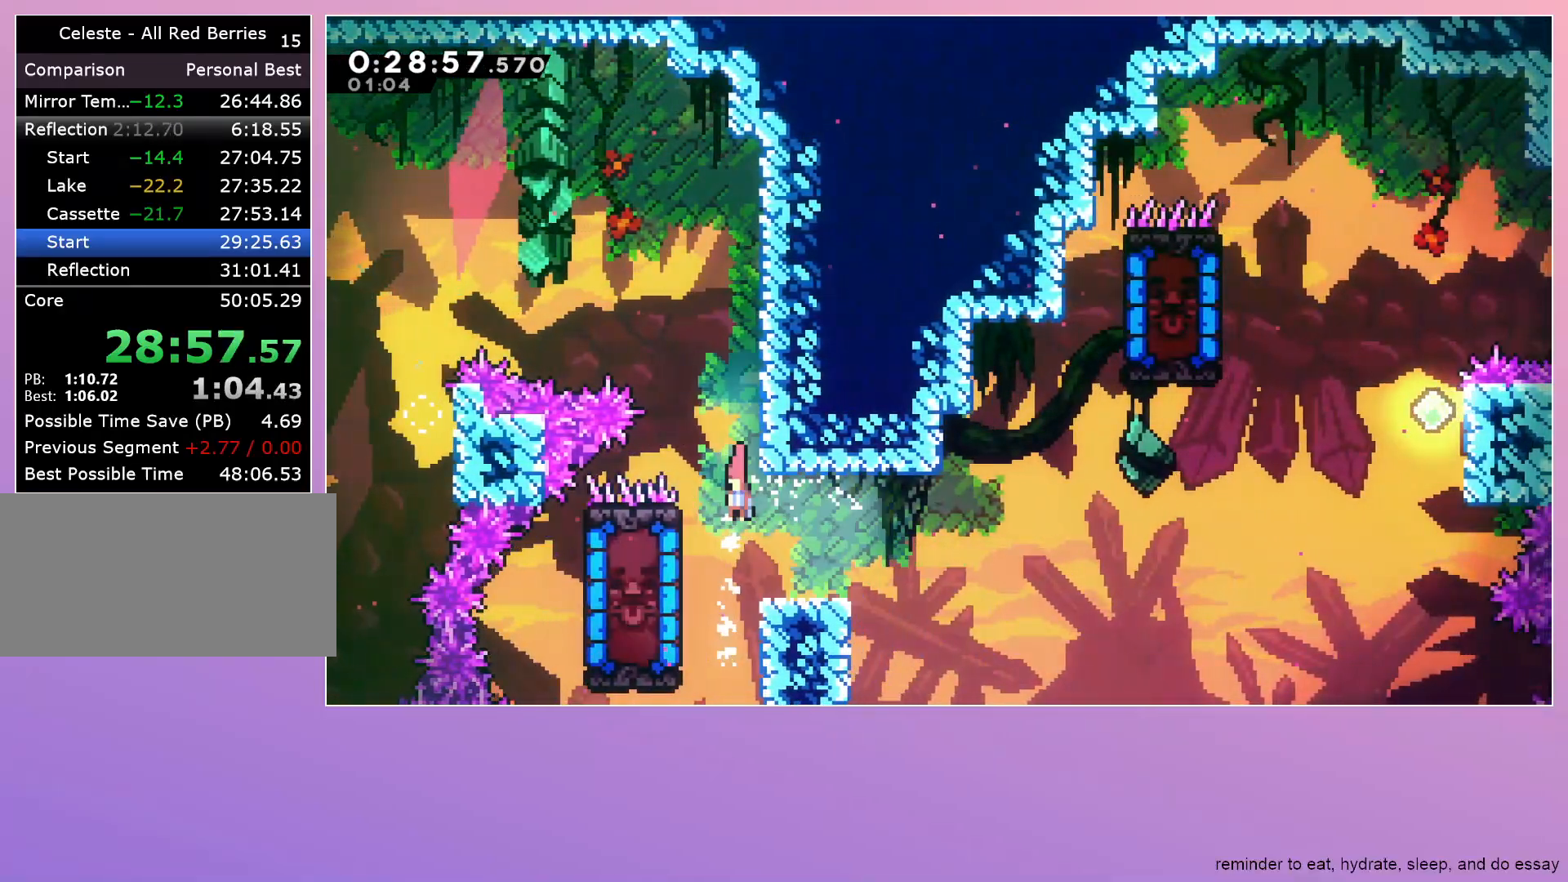
{"keys": [], "events": [[117, "dash", "up"], [117, "down", "up"], [167, "left", "up"]]}
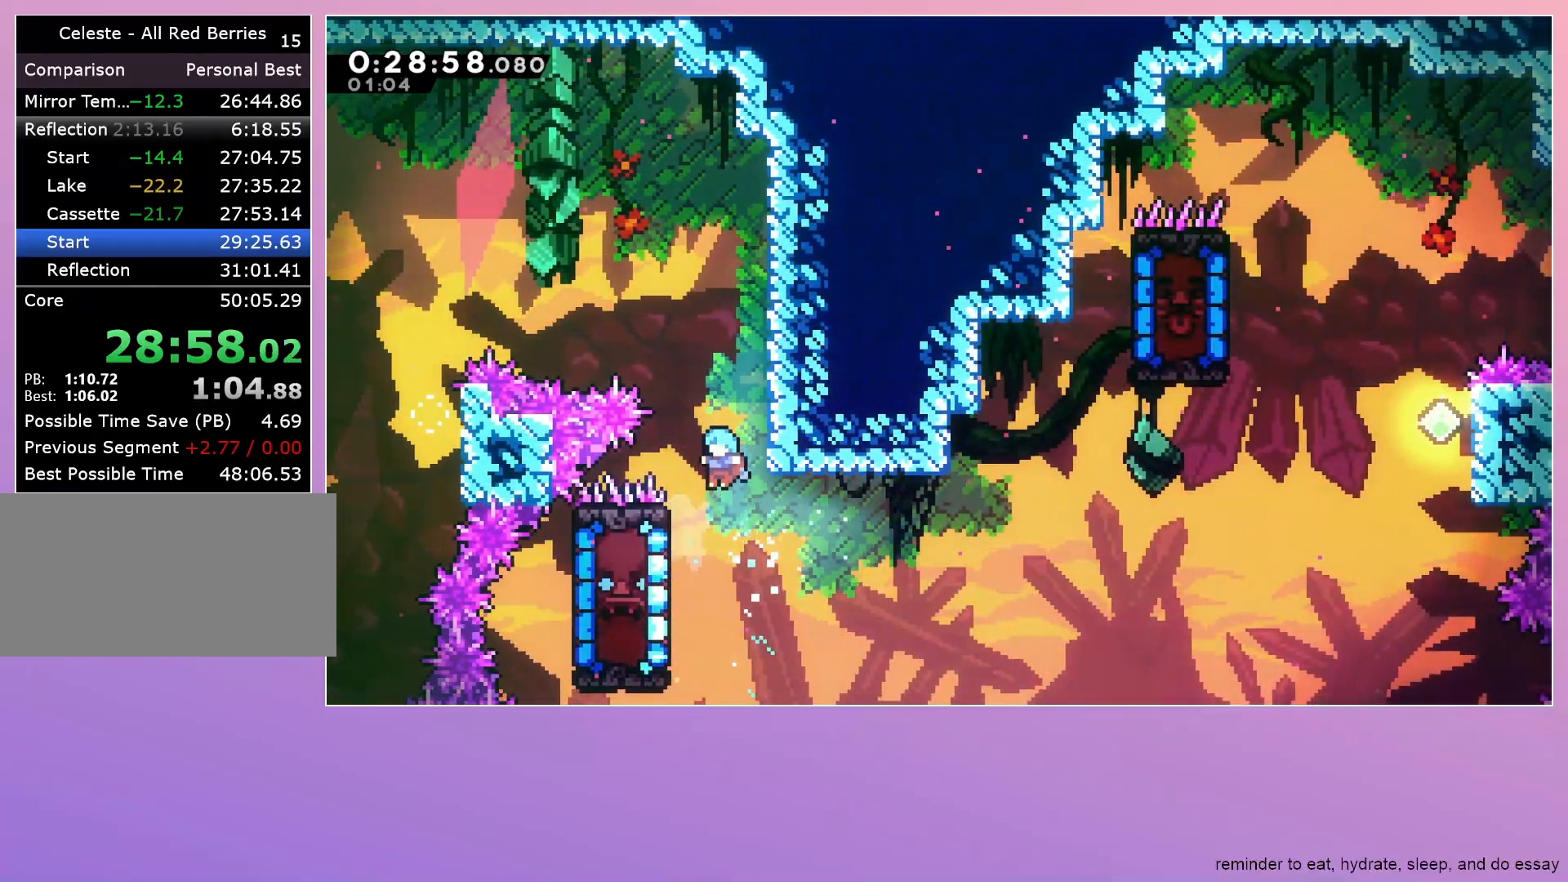
{"keys": ["grab", "left", "up"], "events": [[83, "grab", "down"], [83, "left", "down"], [317, "up", "down"]]}
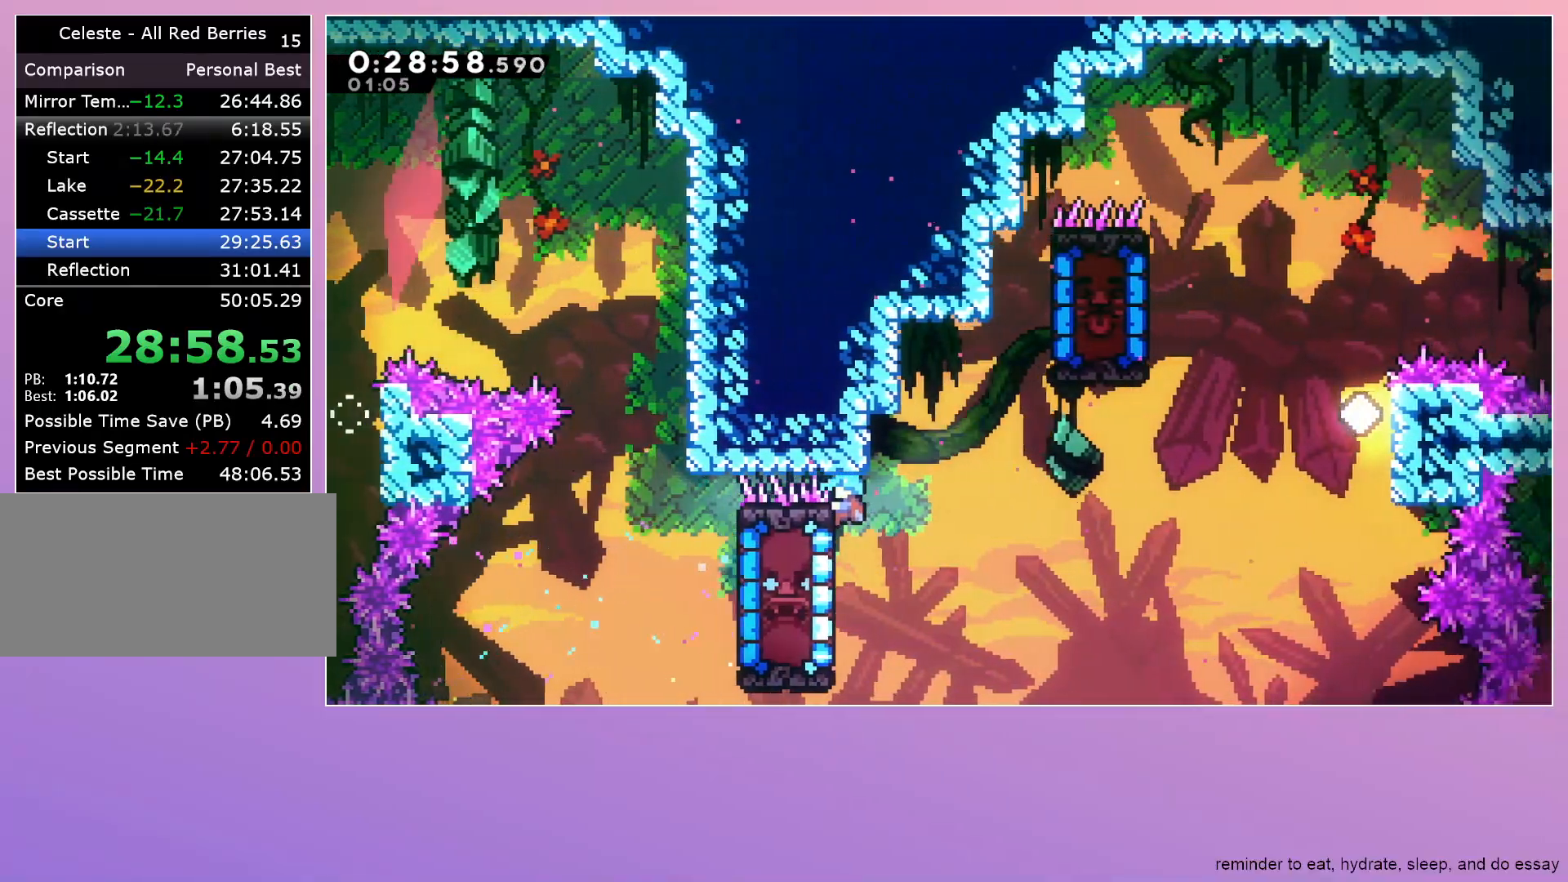
{"keys": ["grab", "jump", "right"], "events": [[17, "left", "up"], [17, "up", "up"], [67, "right", "down"], [300, "jump", "down"]]}
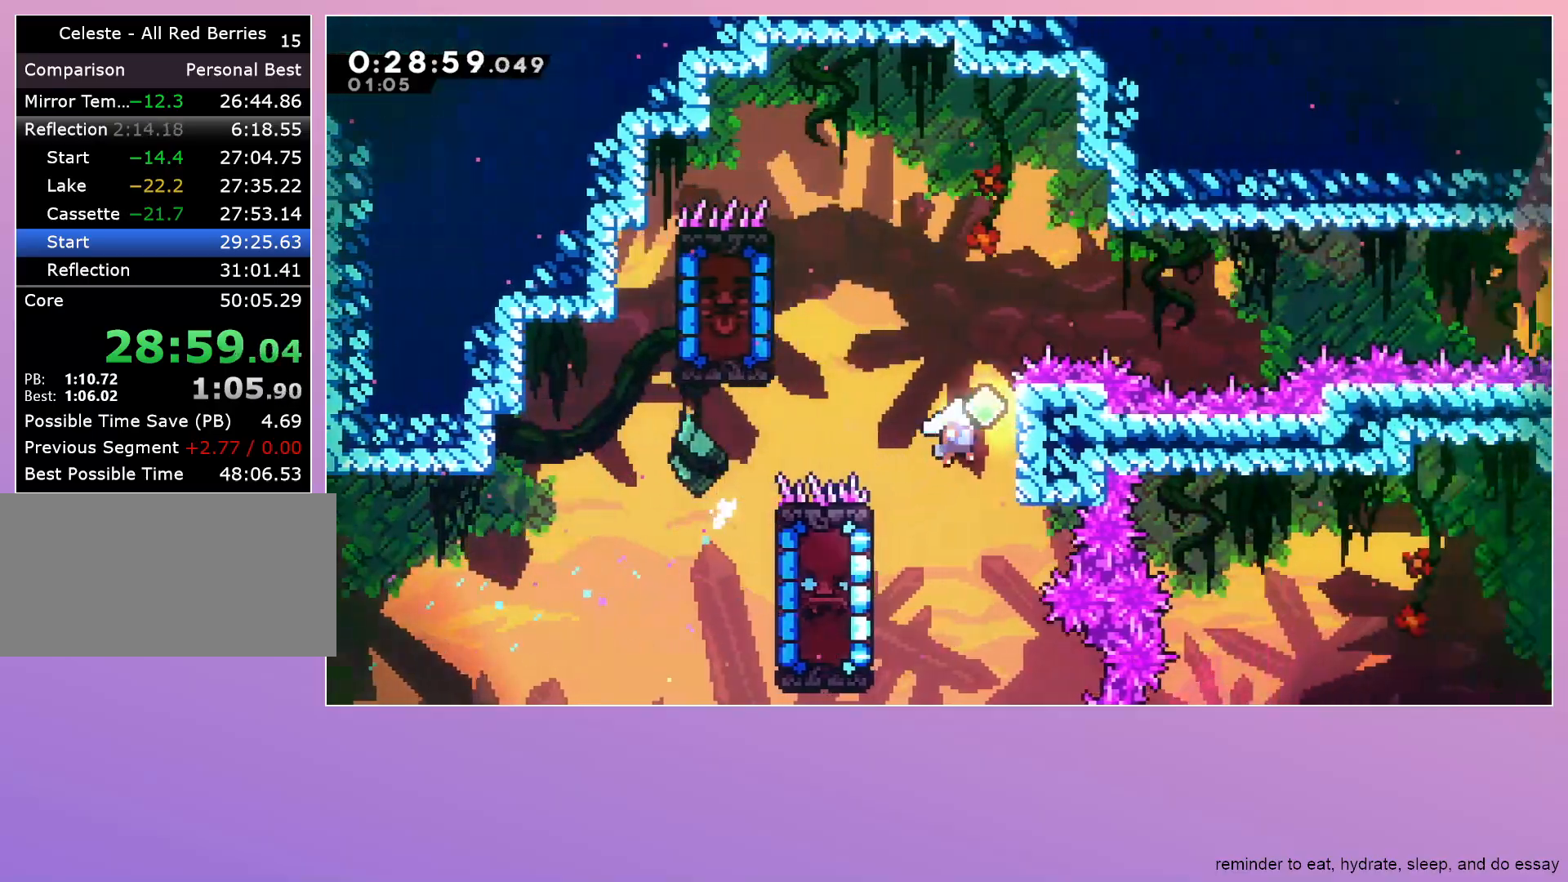
{"keys": ["left"], "events": [[33, "grab", "up"], [33, "left", "down"], [33, "right", "up"], [267, "dash", "down"], [467, "dash", "up"], [467, "jump", "up"]]}
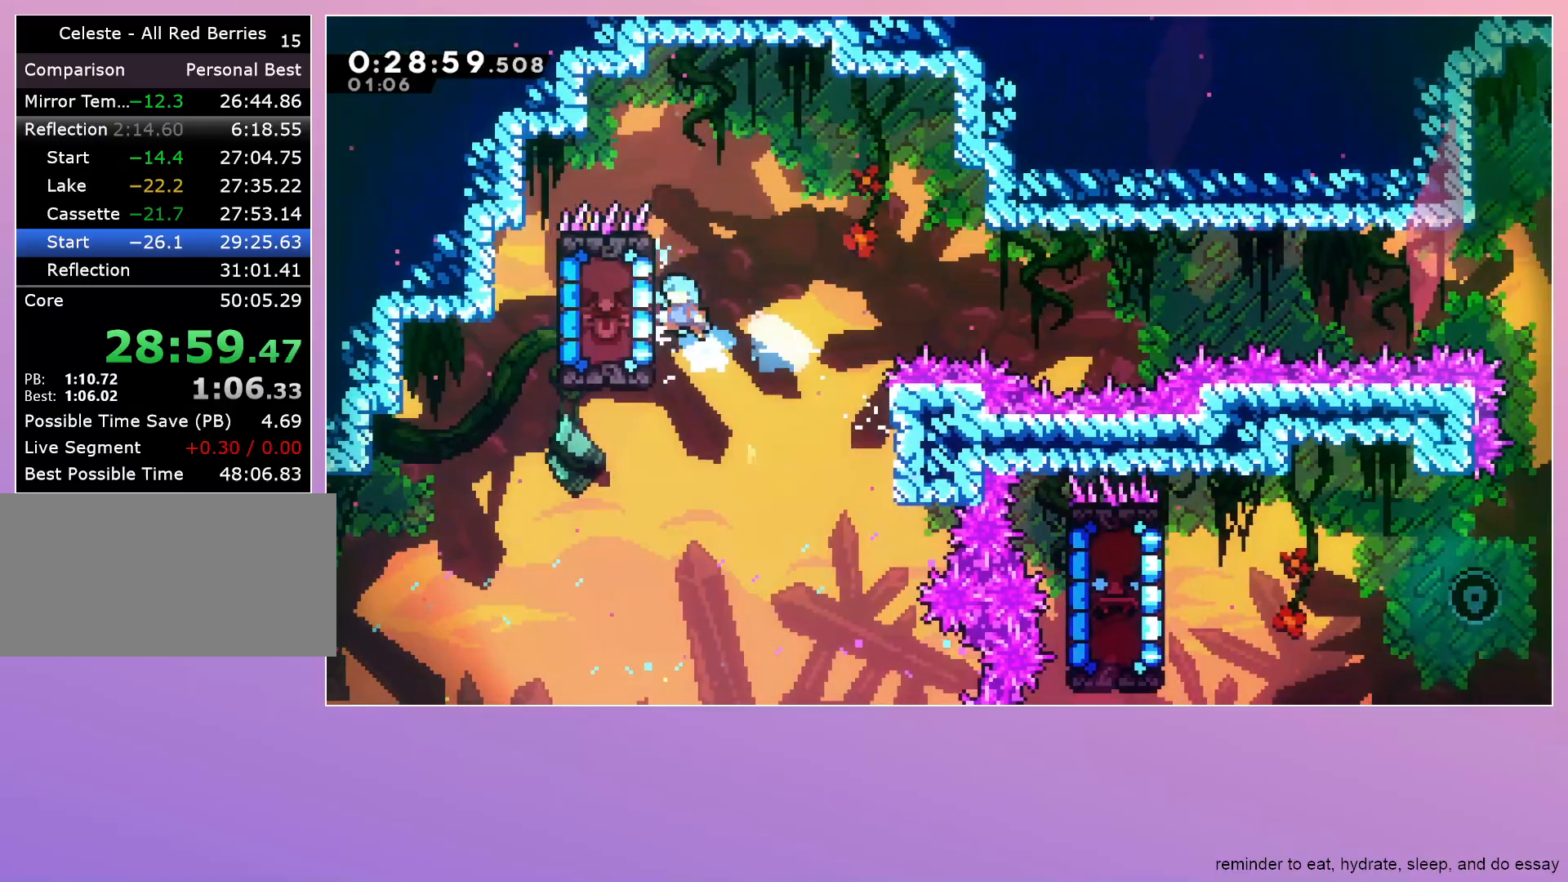
{"keys": ["grab", "left"], "events": [[283, "grab", "down"]]}
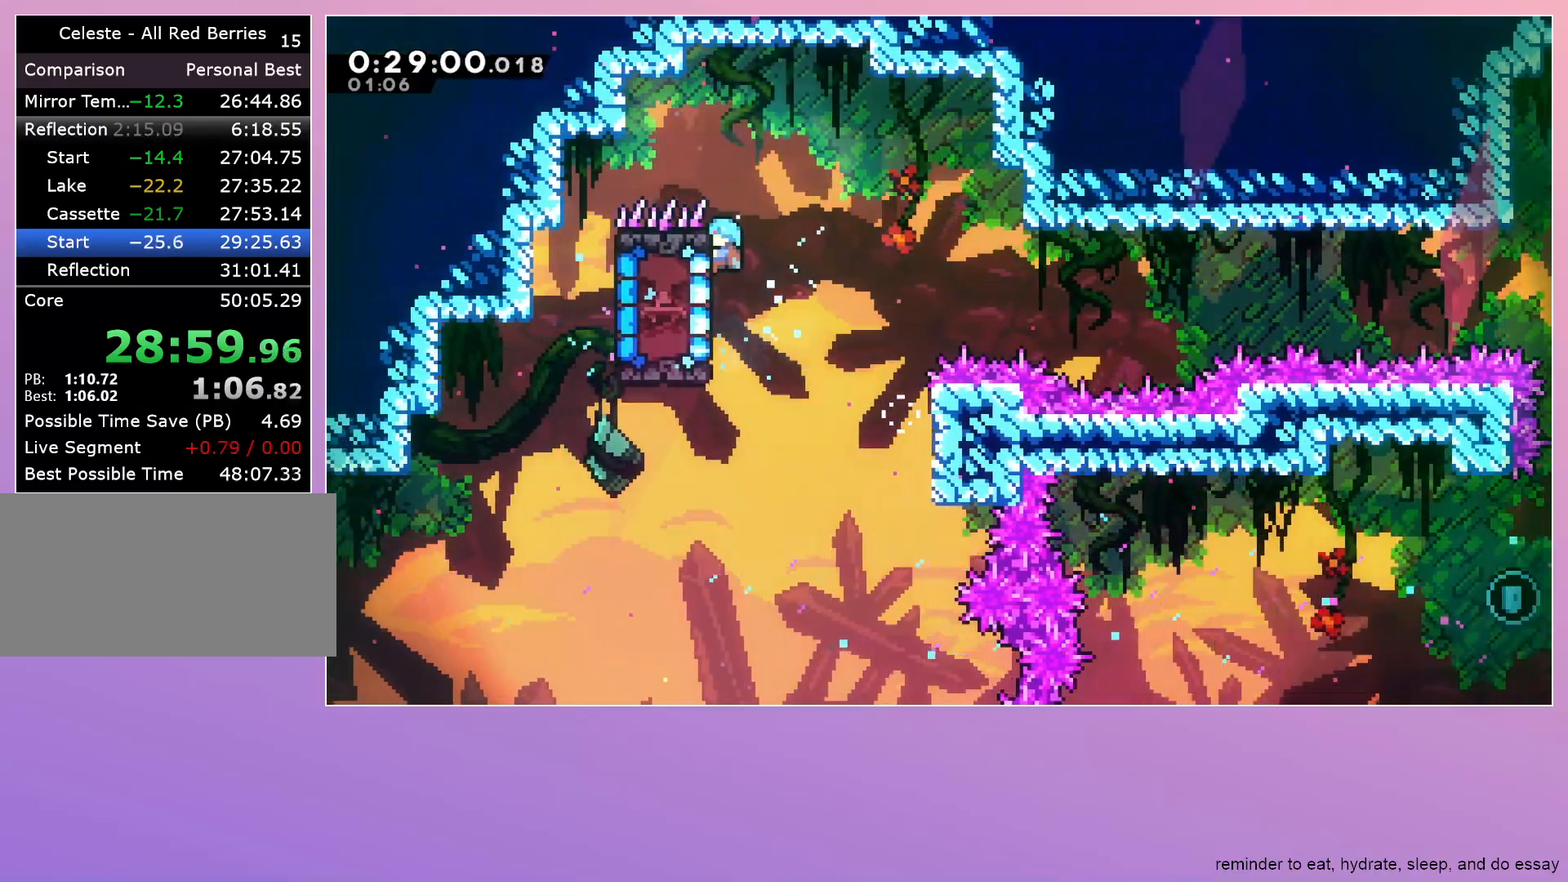
{"keys": ["grab", "right"], "events": [[100, "left", "up"], [150, "right", "down"]]}
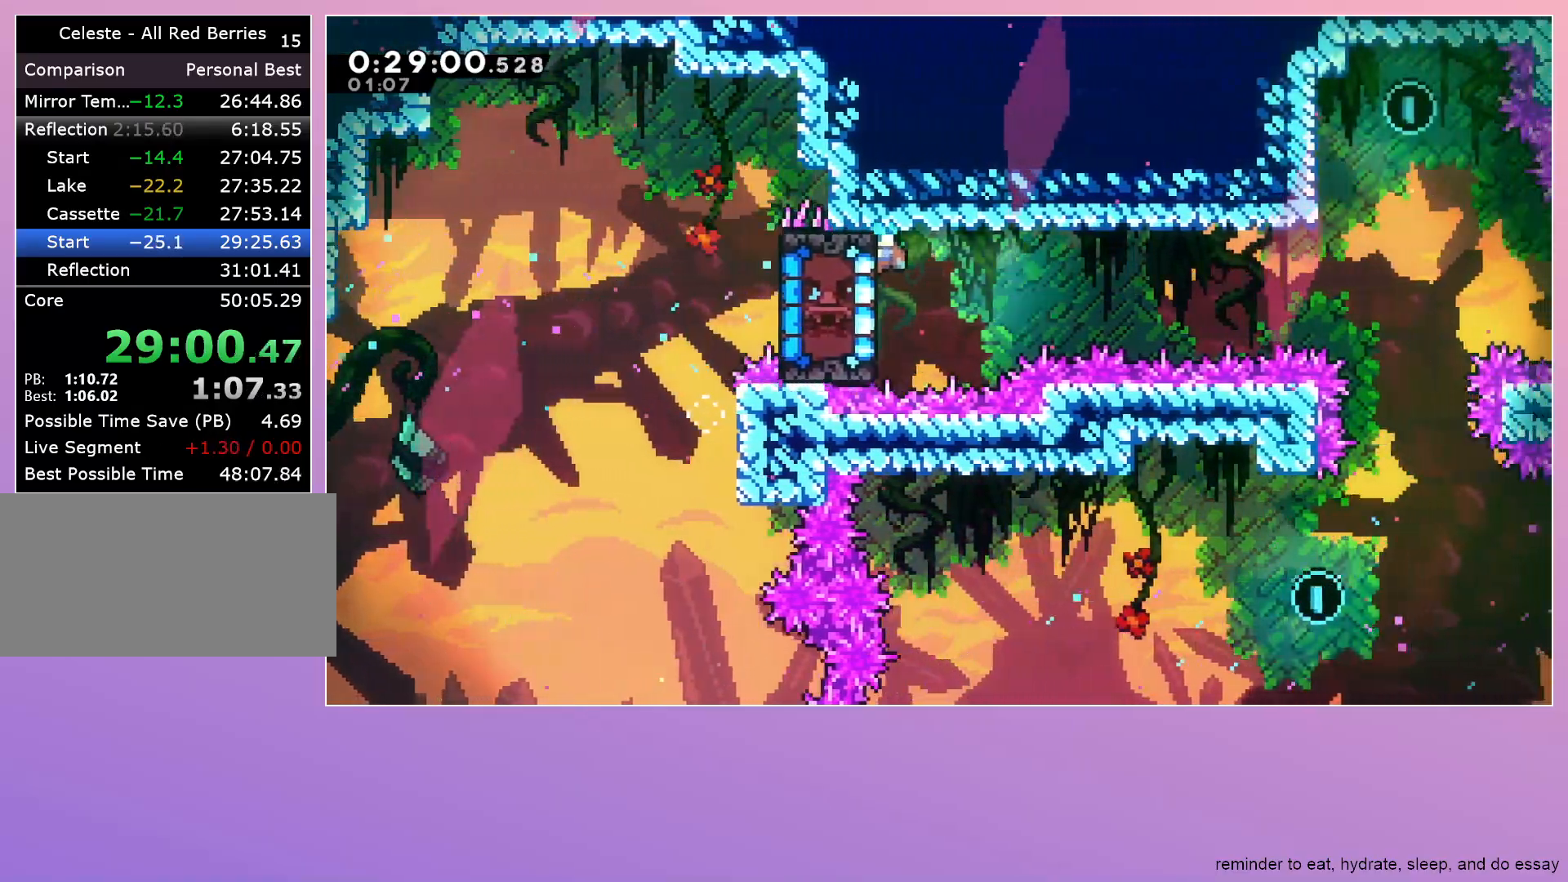
{"keys": ["grab", "right"], "events": []}
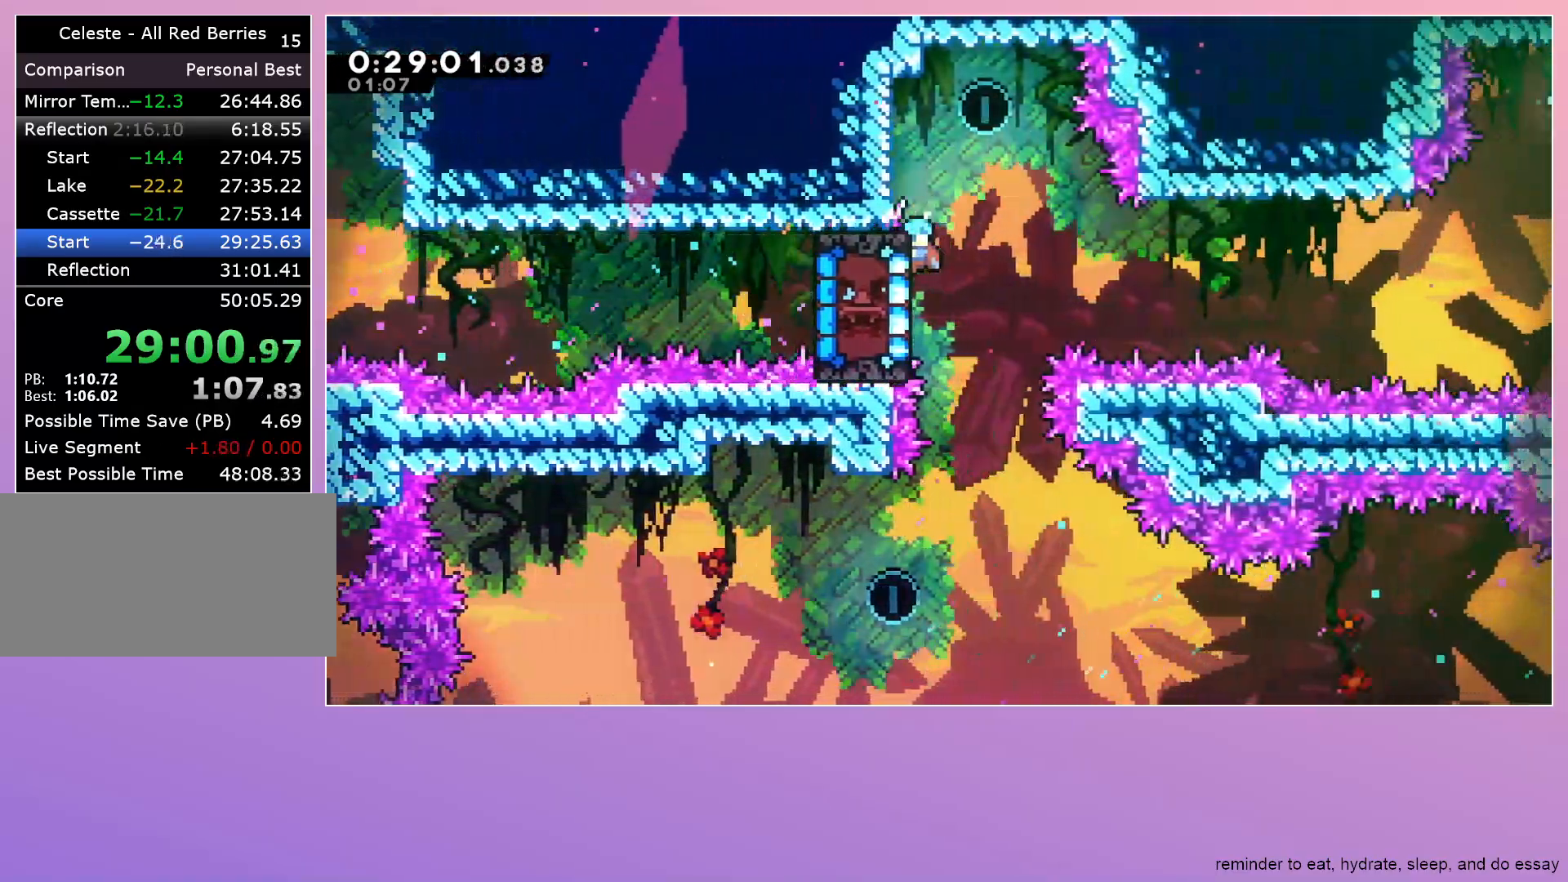
{"keys": ["grab", "right"], "events": []}
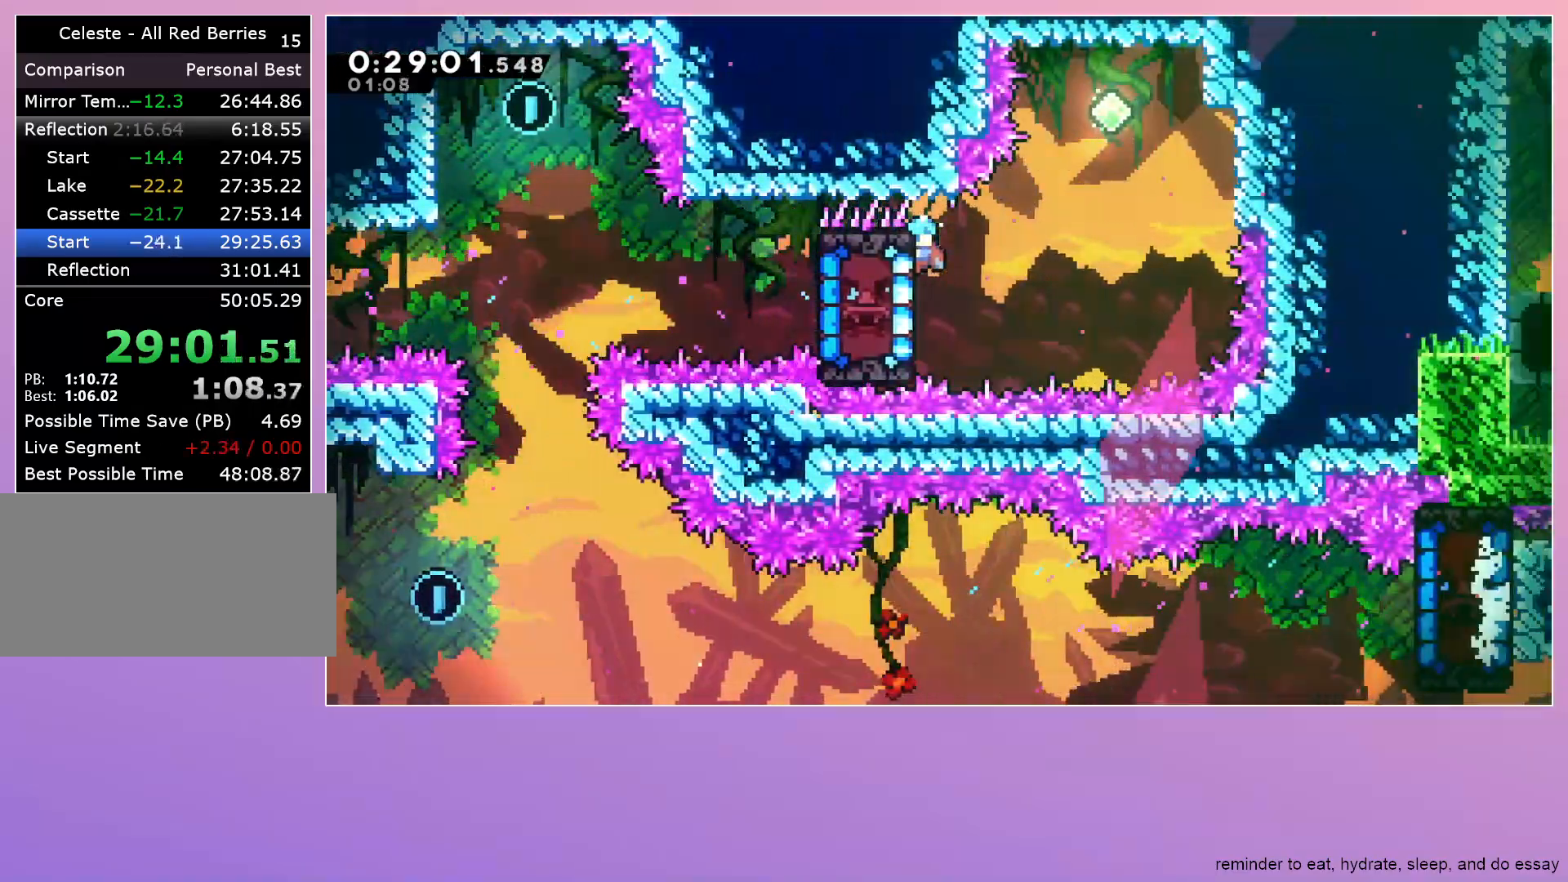
{"keys": [], "events": [[67, "jump", "down"], [250, "grab", "up"], [250, "right", "up"], [300, "left", "down"], [483, "jump", "up"], [483, "left", "up"]]}
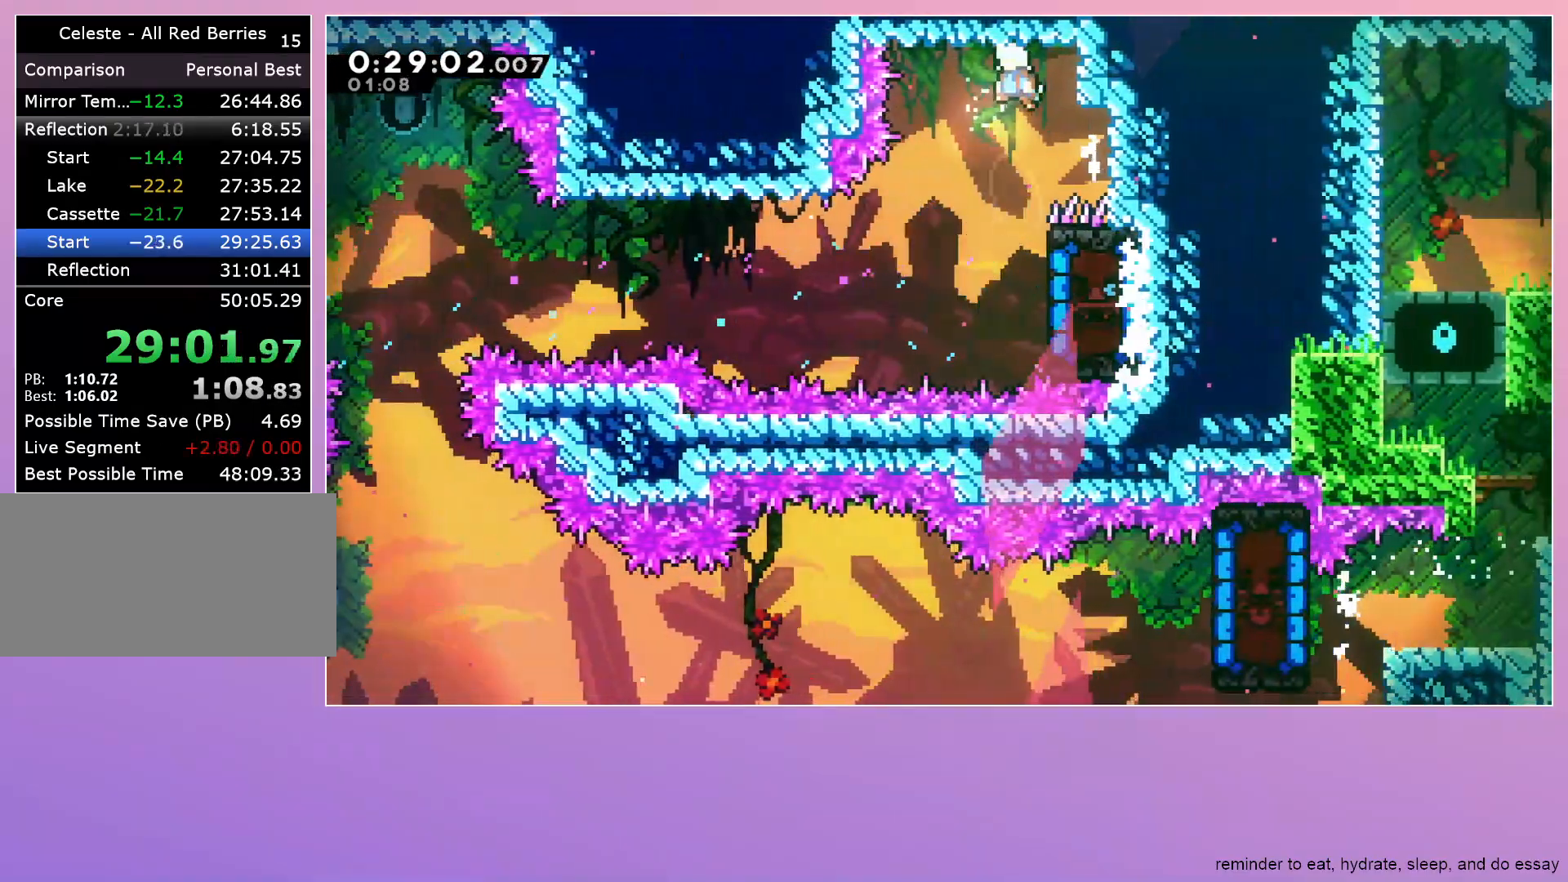
{"keys": ["grab", "right"], "events": [[350, "grab", "down"], [350, "right", "down"]]}